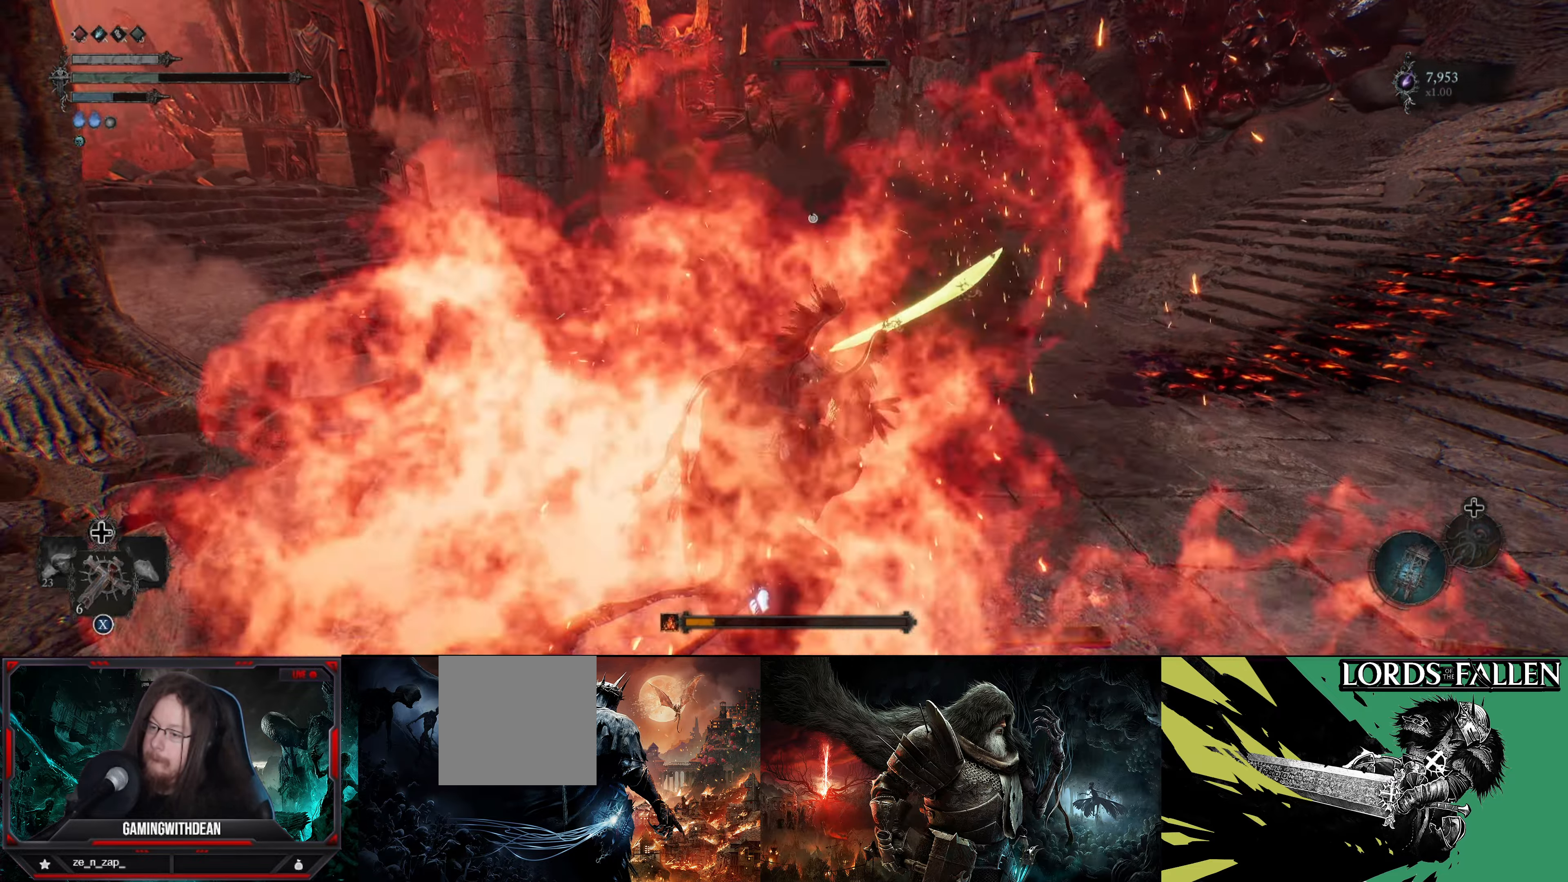
Gameplay with a controller (Xbox layout); each line is a JSON object with the inputs held at the frame after it. "events" lists button and stick changes between this image and that frame as [ms after this image, input, new state], when the widget could be followed in between. Not read: L3 R3.
{"buttons": ["L1"], "left_stick": "up-left", "right_stick": "center", "events": []}
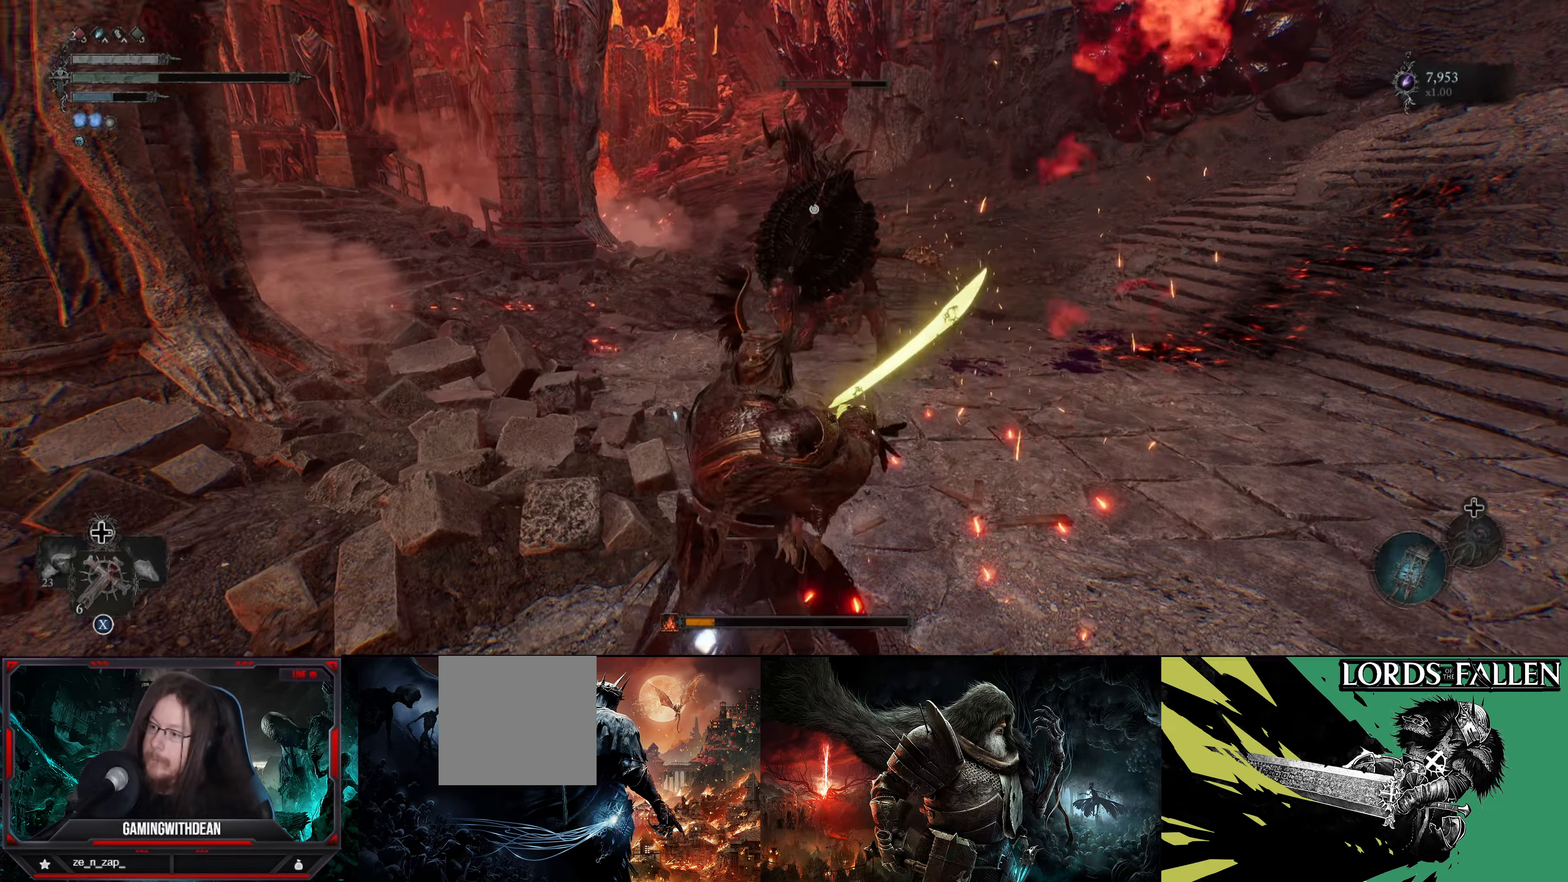
{"buttons": ["L1"], "left_stick": "up-left", "right_stick": "center", "events": [[317, "left_stick", "down-right"], [450, "left_stick", "center"], [500, "left_stick", "up-left"]]}
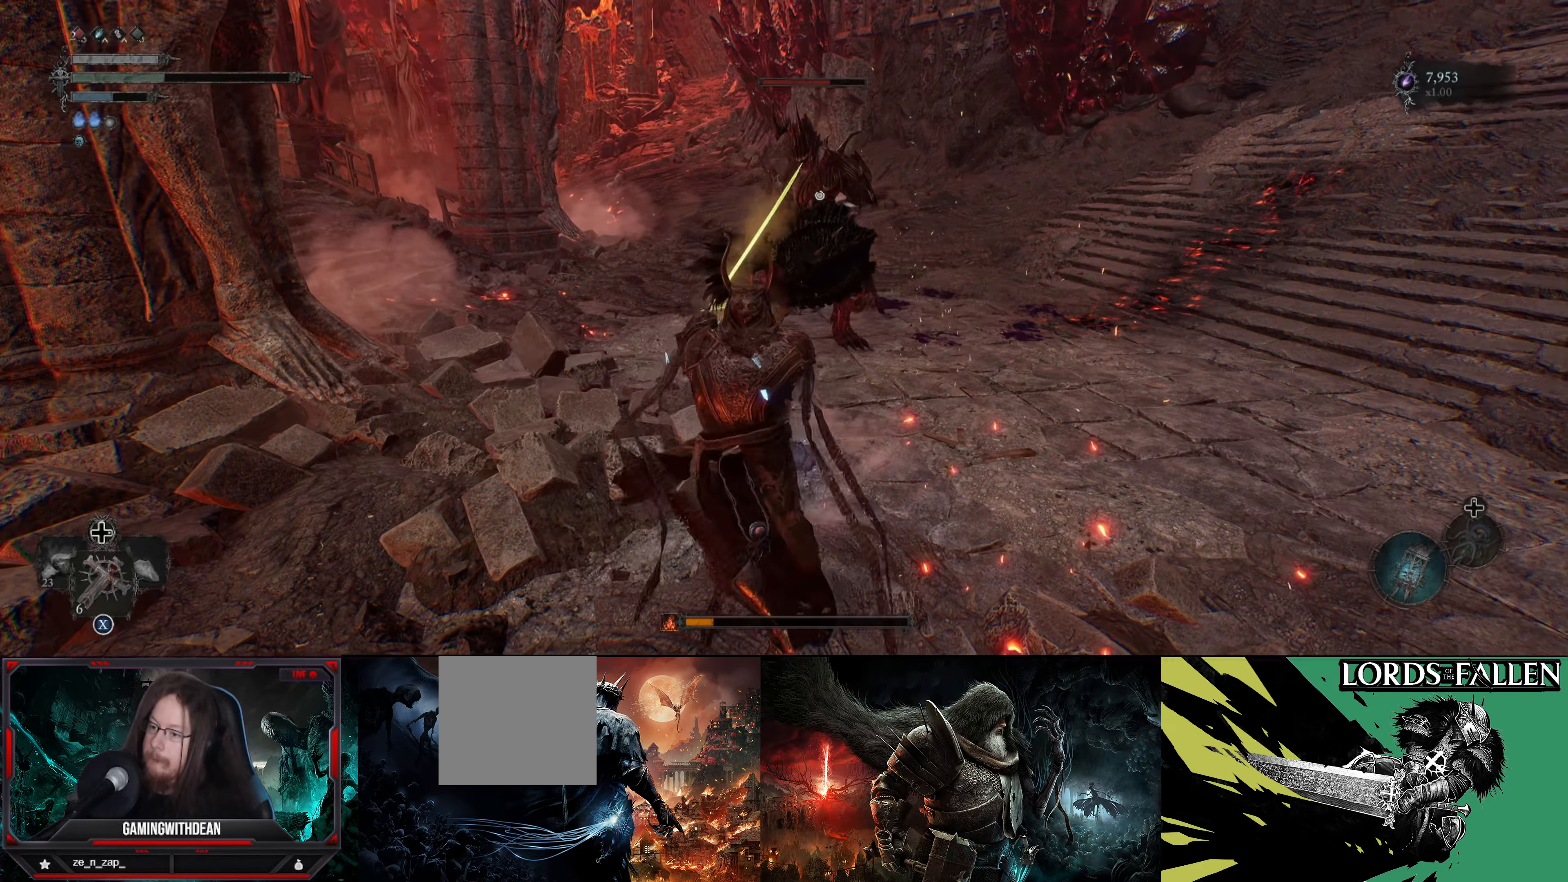
{"buttons": [], "left_stick": "center", "right_stick": "center", "events": [[150, "L1", "up"], [217, "R1", "down"], [350, "R1", "up"], [350, "left_stick", "center"]]}
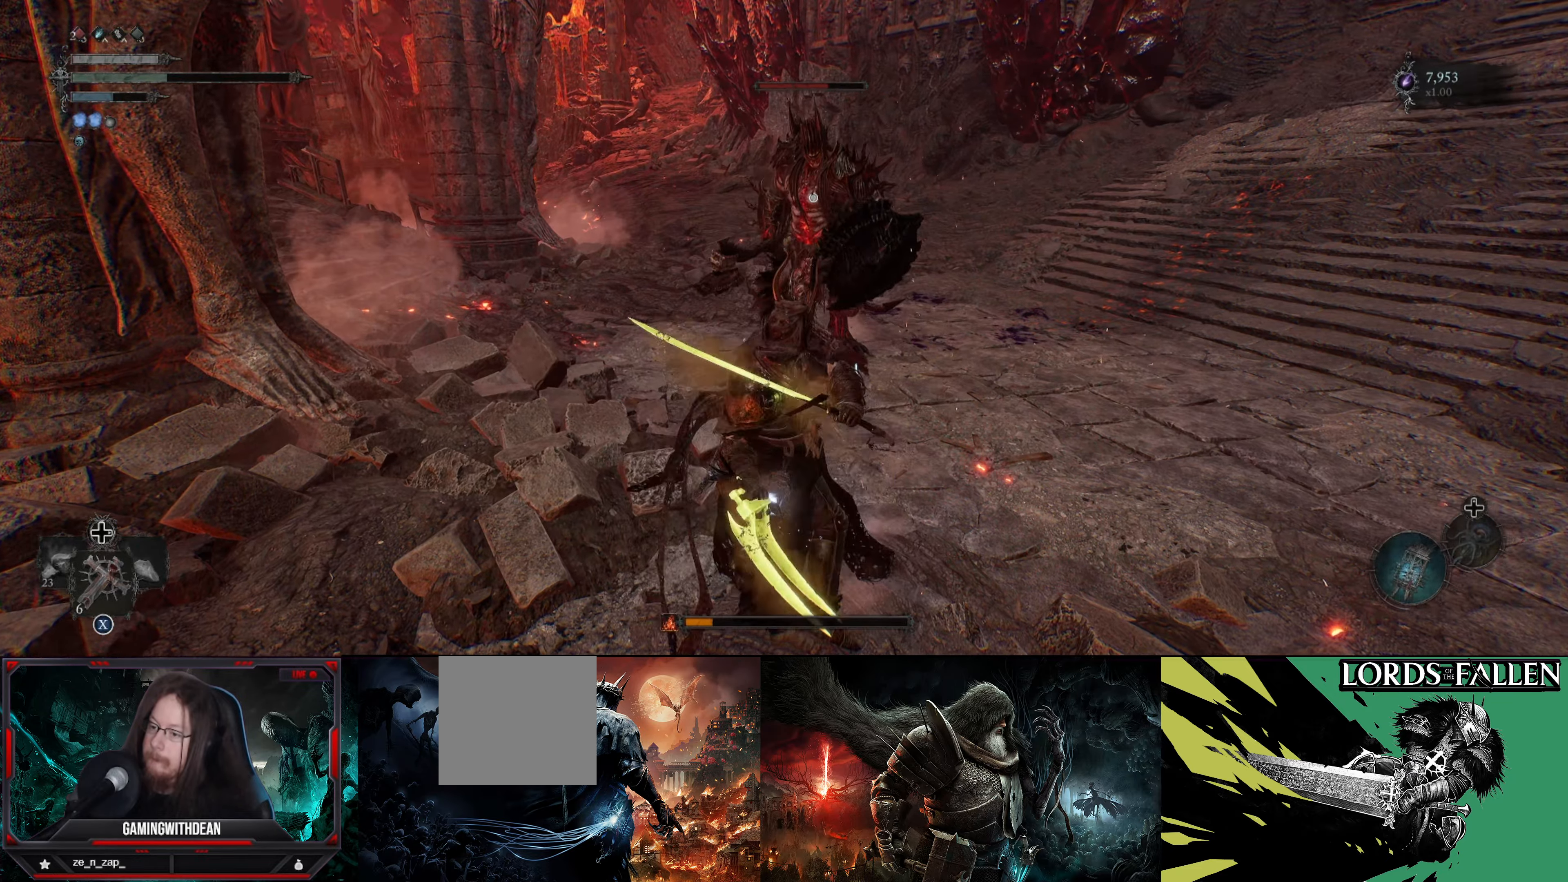
{"buttons": ["L1"], "left_stick": "center", "right_stick": "center", "events": [[467, "L1", "down"]]}
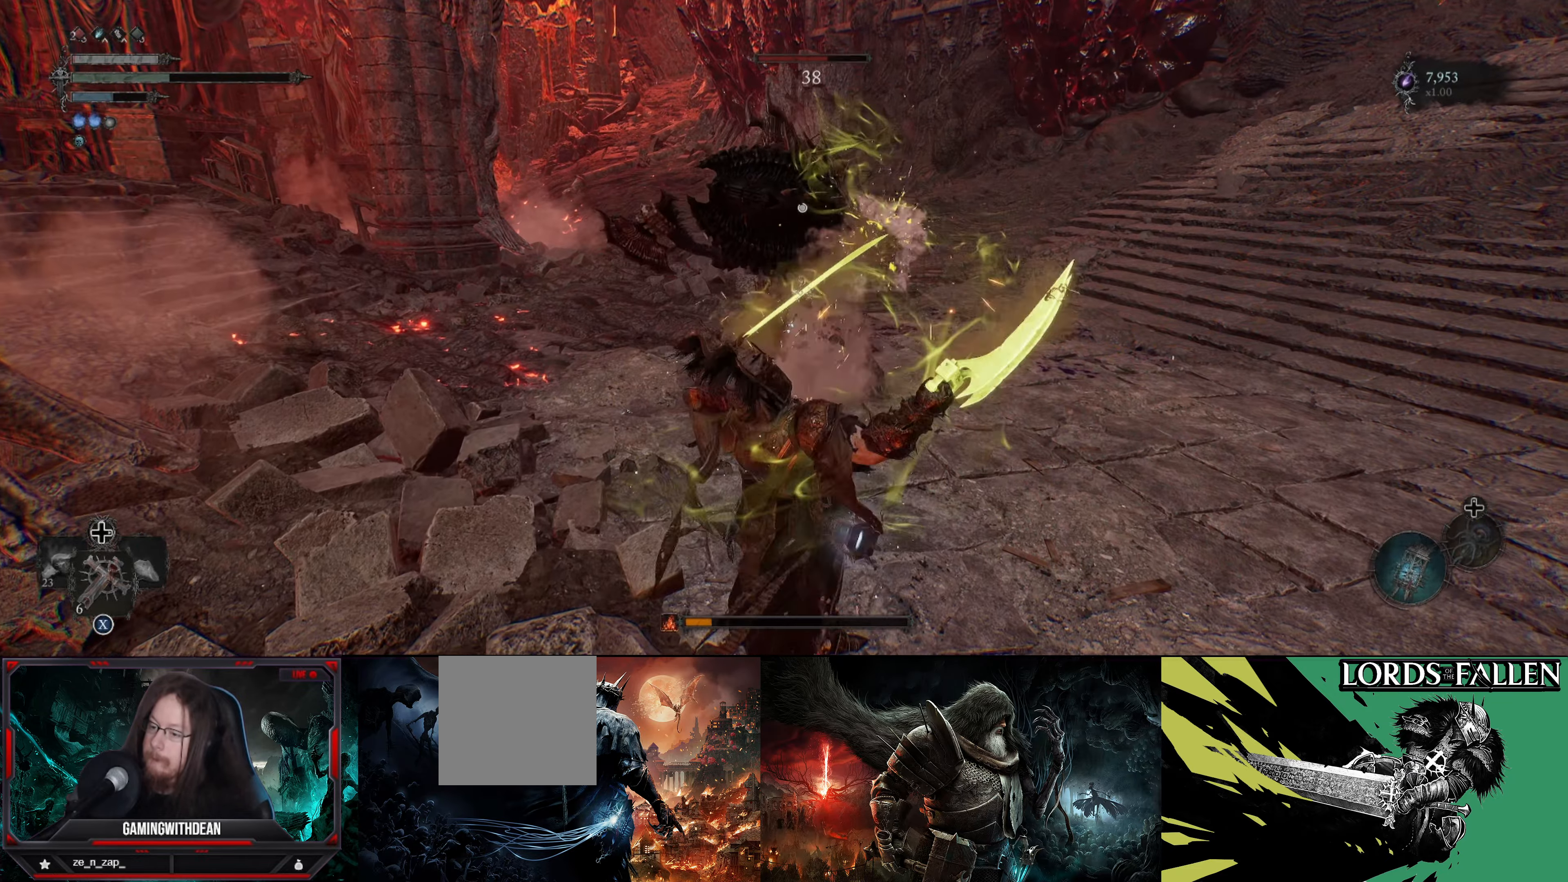
{"buttons": ["L1"], "left_stick": "down-right", "right_stick": "center", "events": [[34, "left_stick", "down"], [117, "left_stick", "down-right"]]}
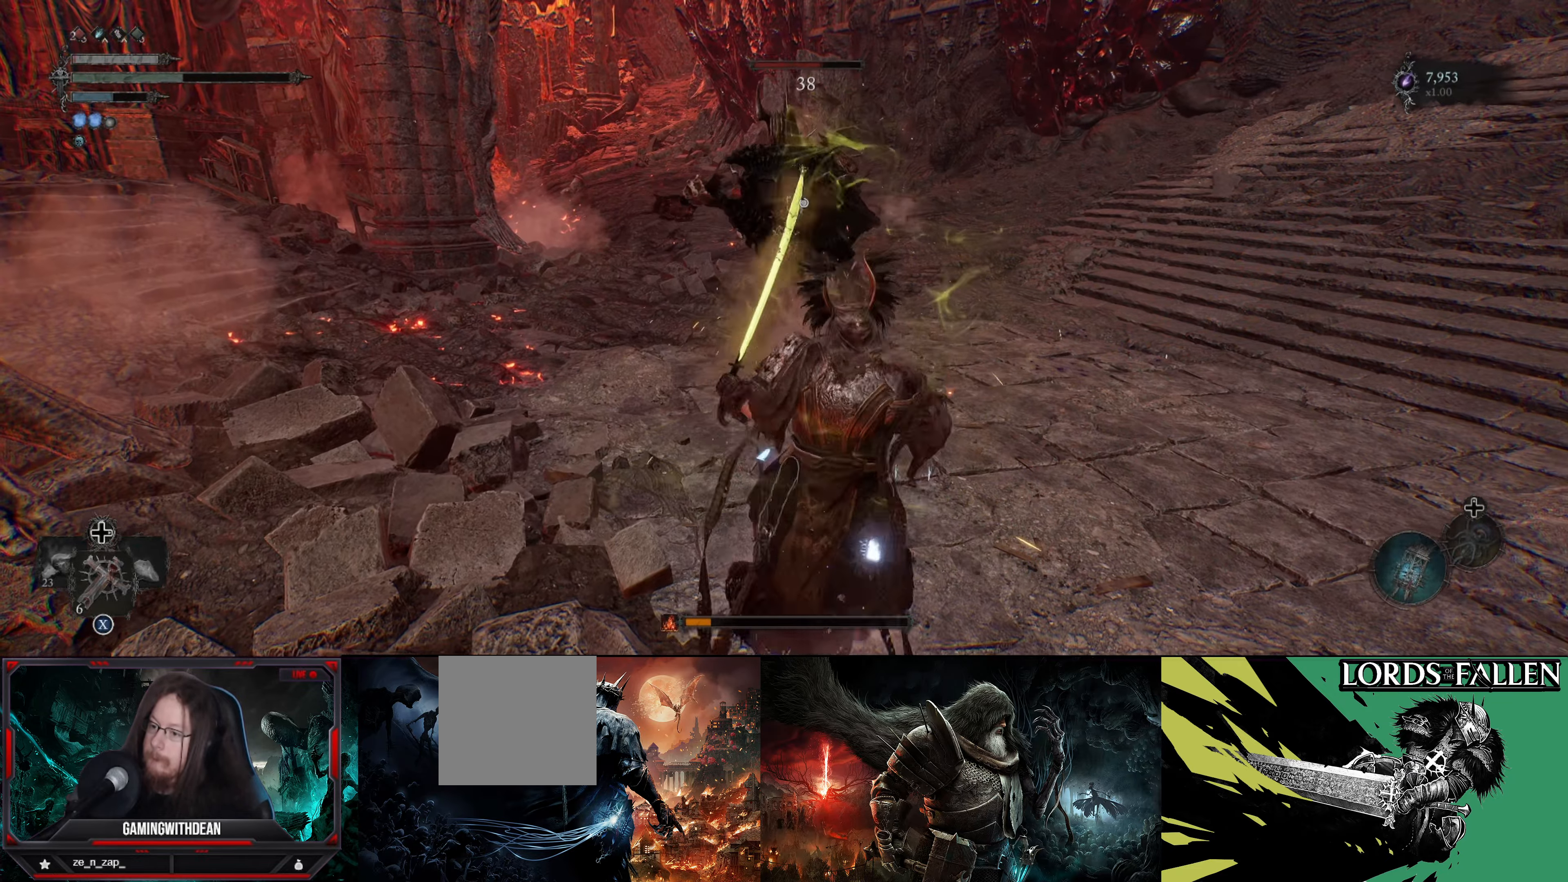
{"buttons": ["L1"], "left_stick": "down-right", "right_stick": "center", "events": []}
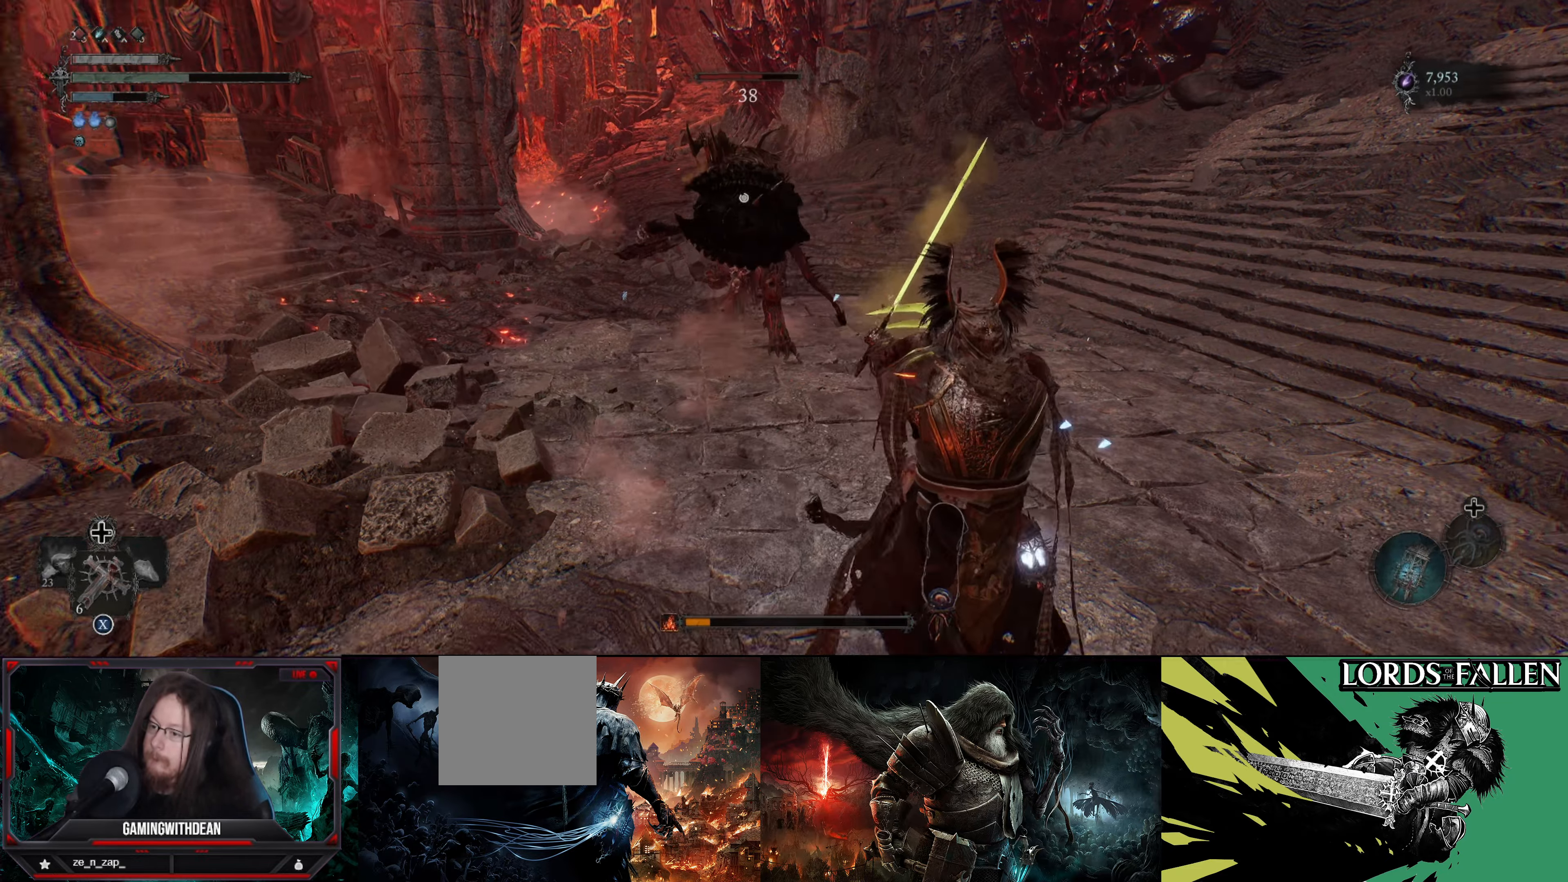
{"buttons": ["X", "L1"], "left_stick": "down-right", "right_stick": "center", "events": [[434, "X", "down"]]}
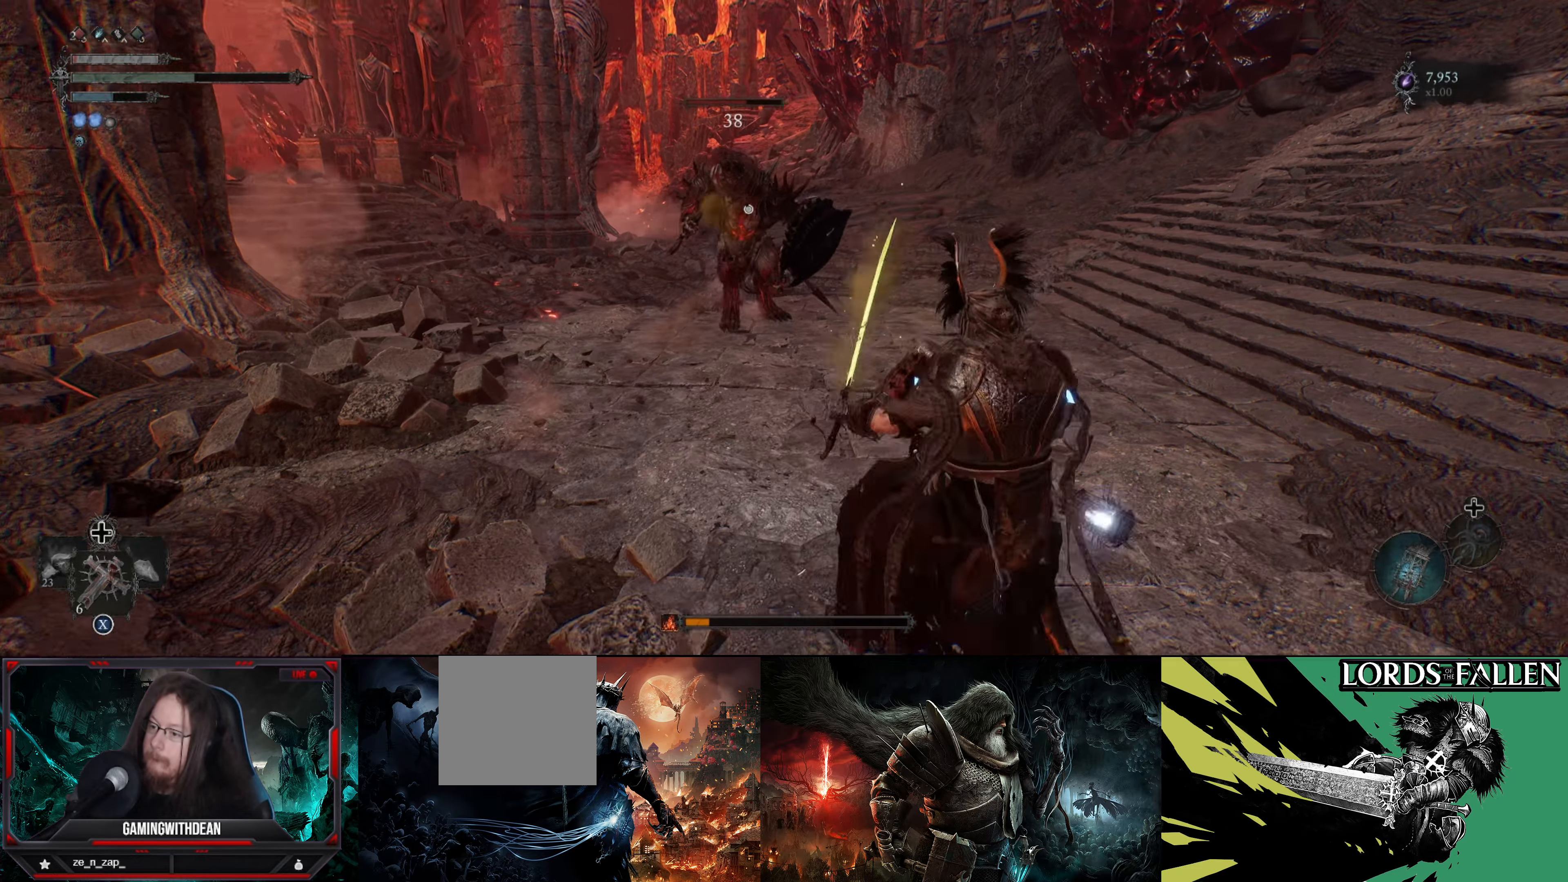
{"buttons": ["L1"], "left_stick": "down-right", "right_stick": "center", "events": [[17, "X", "up"]]}
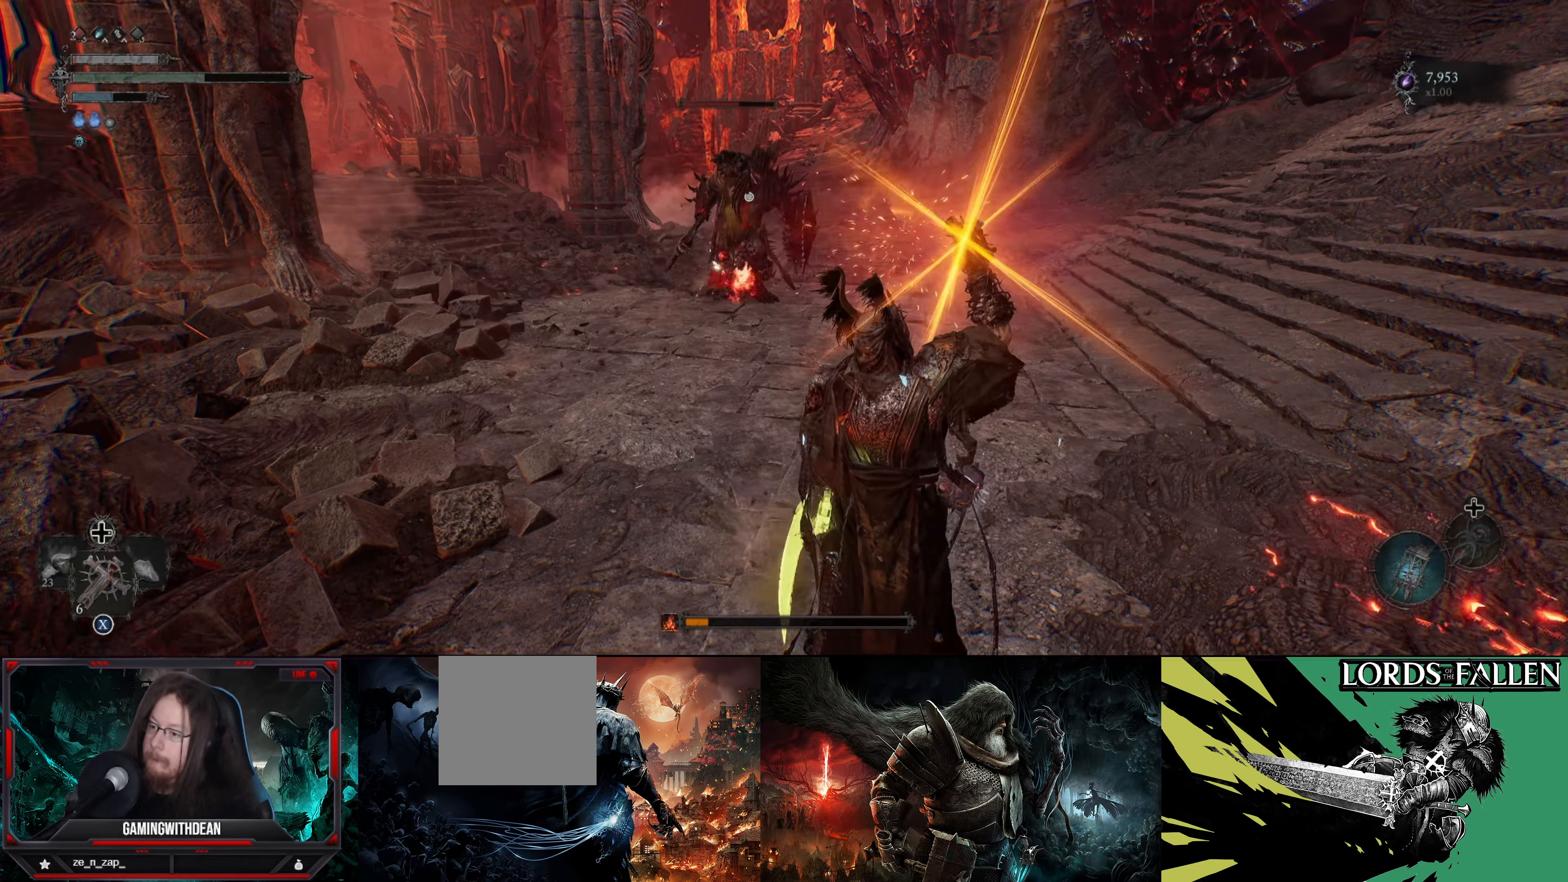
{"buttons": ["L1"], "left_stick": "right", "right_stick": "center", "events": [[317, "left_stick", "right"]]}
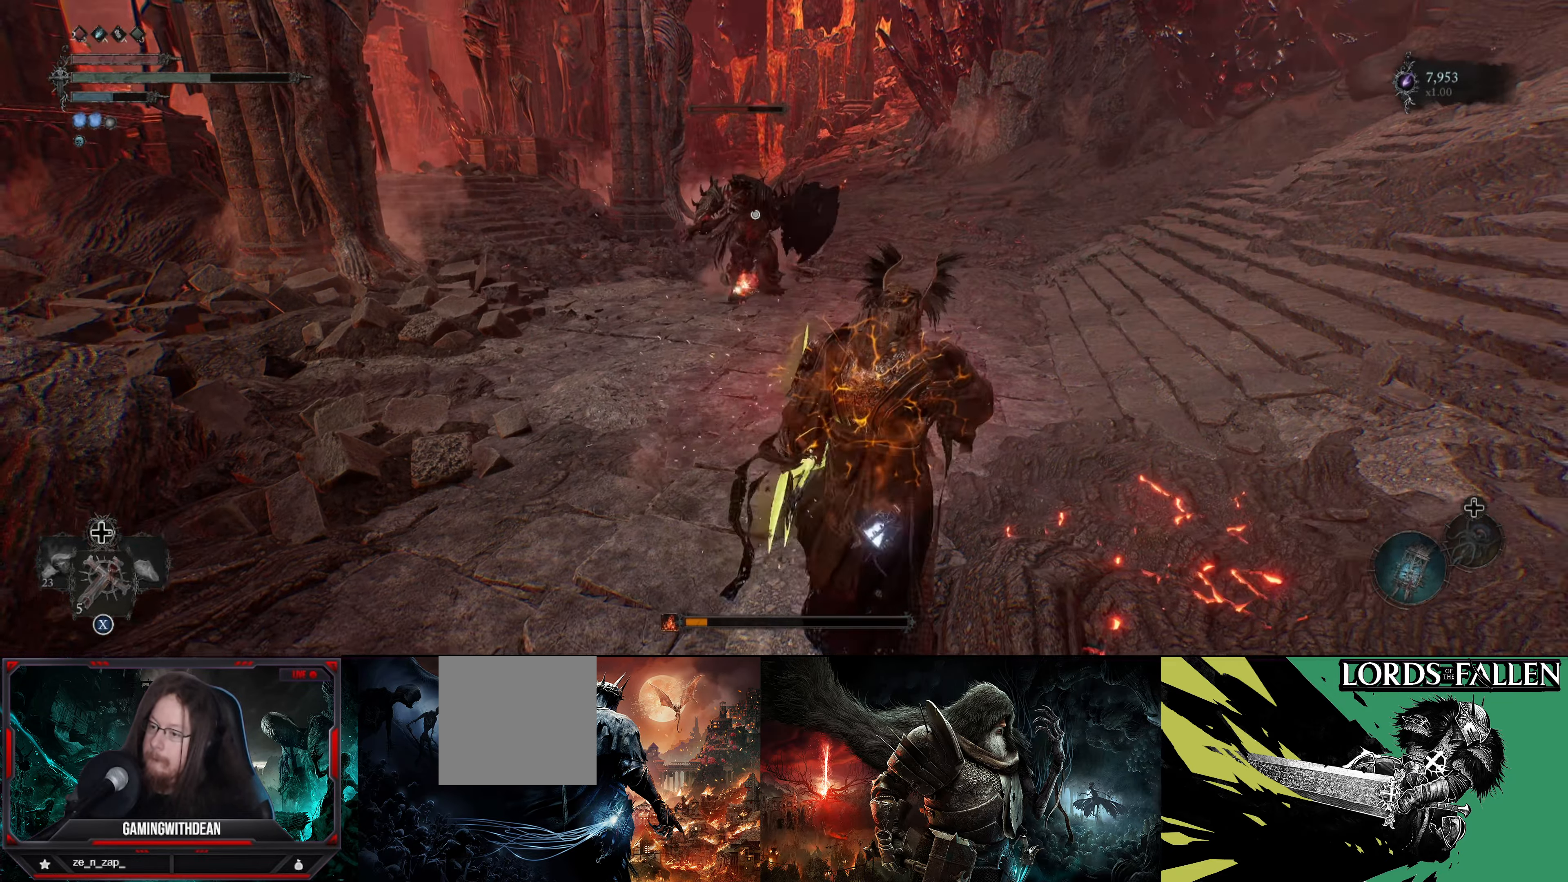
{"buttons": ["L1"], "left_stick": "up-right", "right_stick": "center", "events": [[366, "left_stick", "up-right"]]}
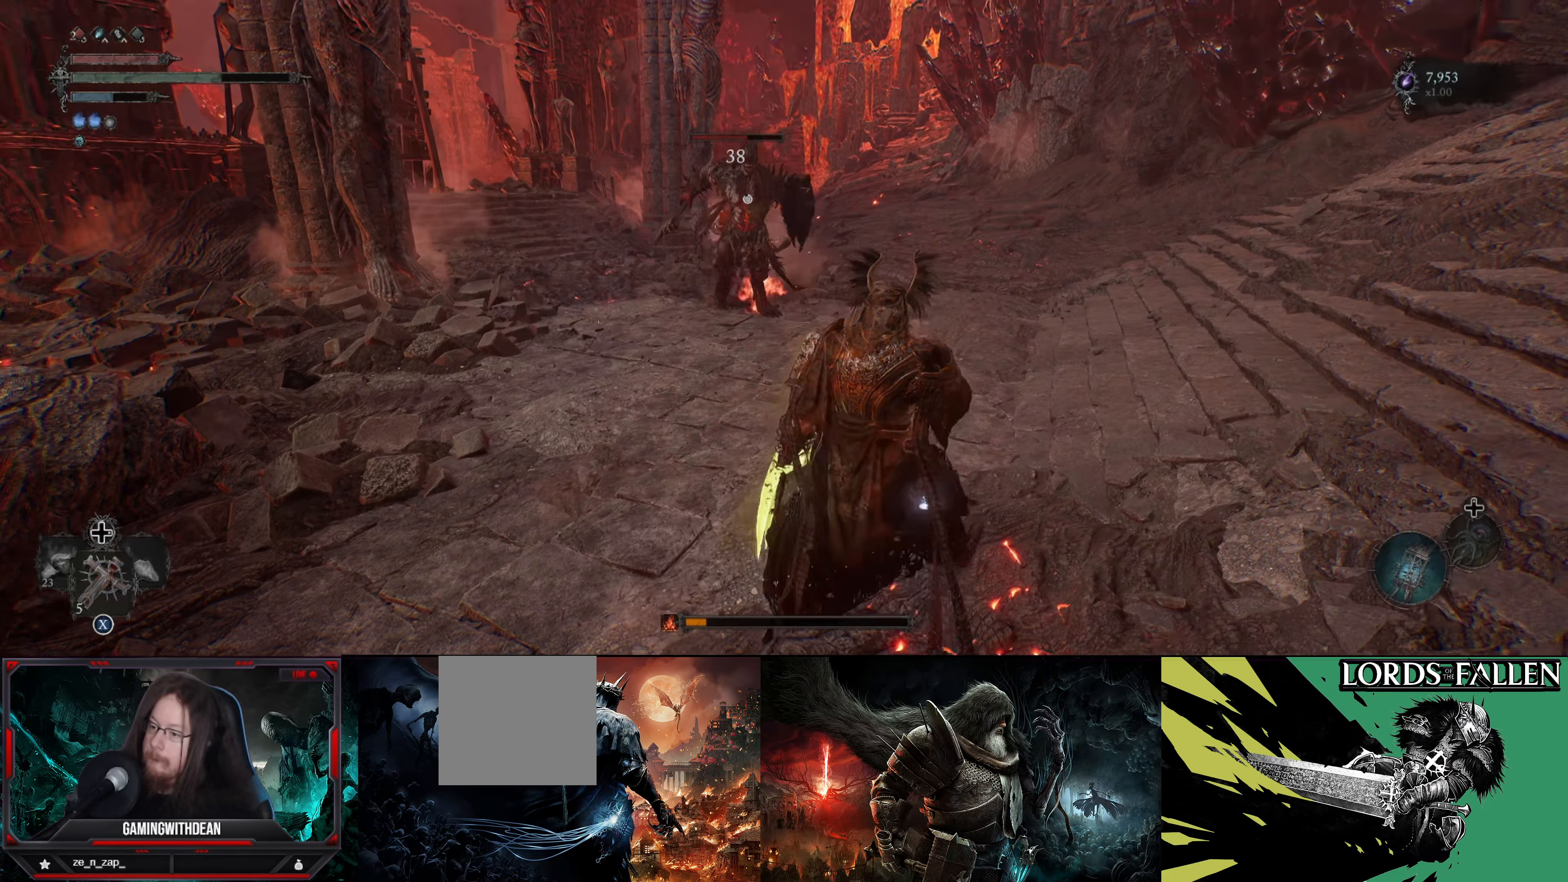
{"buttons": ["L1"], "left_stick": "up-right", "right_stick": "center", "events": []}
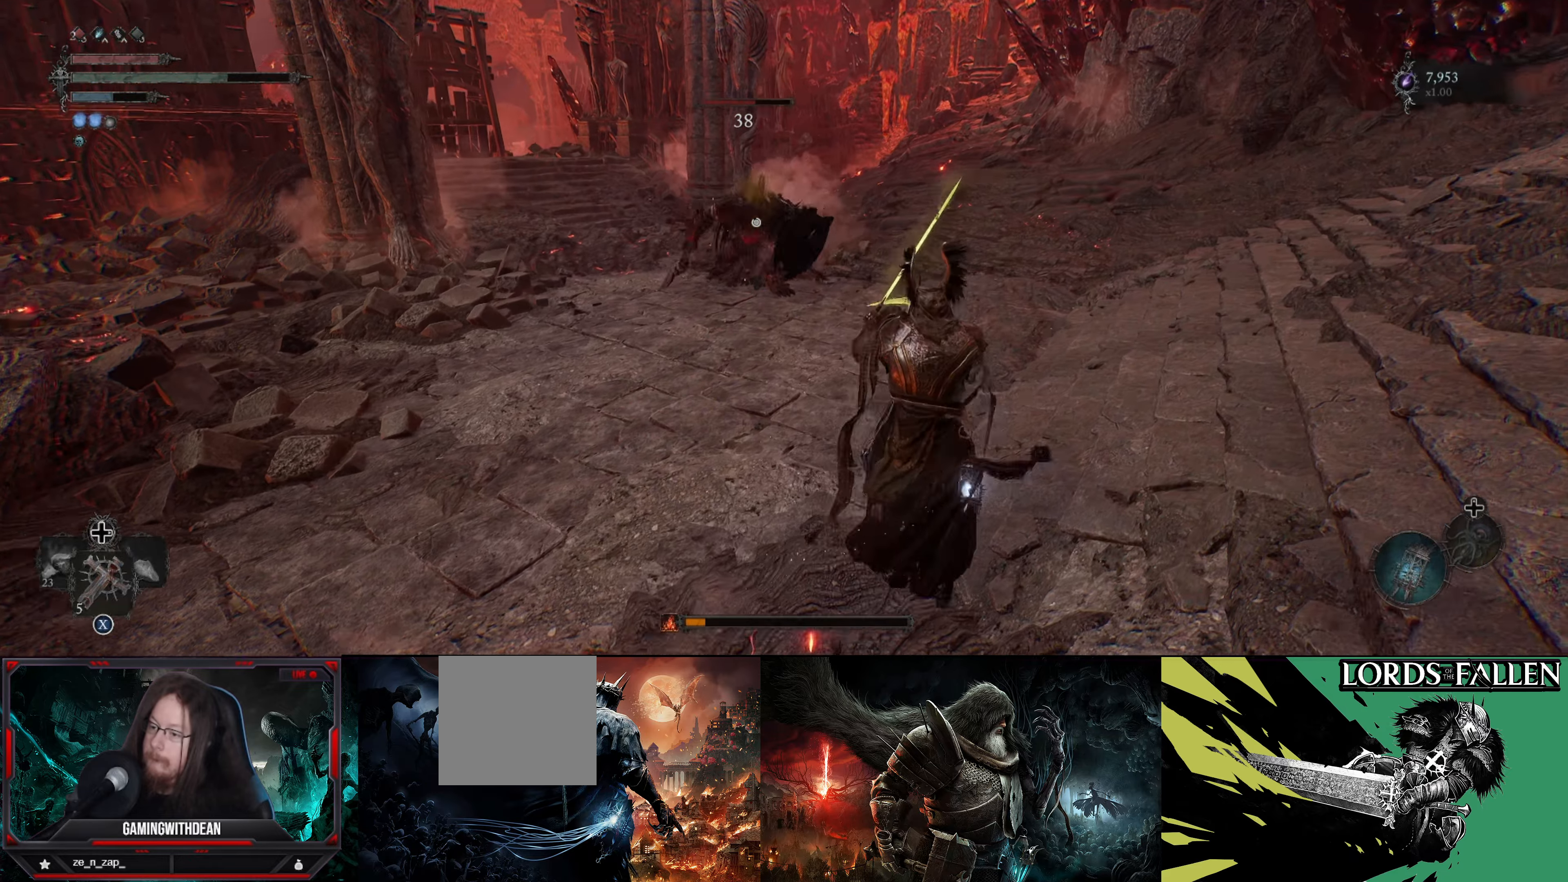
{"buttons": ["B", "L1"], "left_stick": "up-right", "right_stick": "center", "events": [[466, "B", "down"]]}
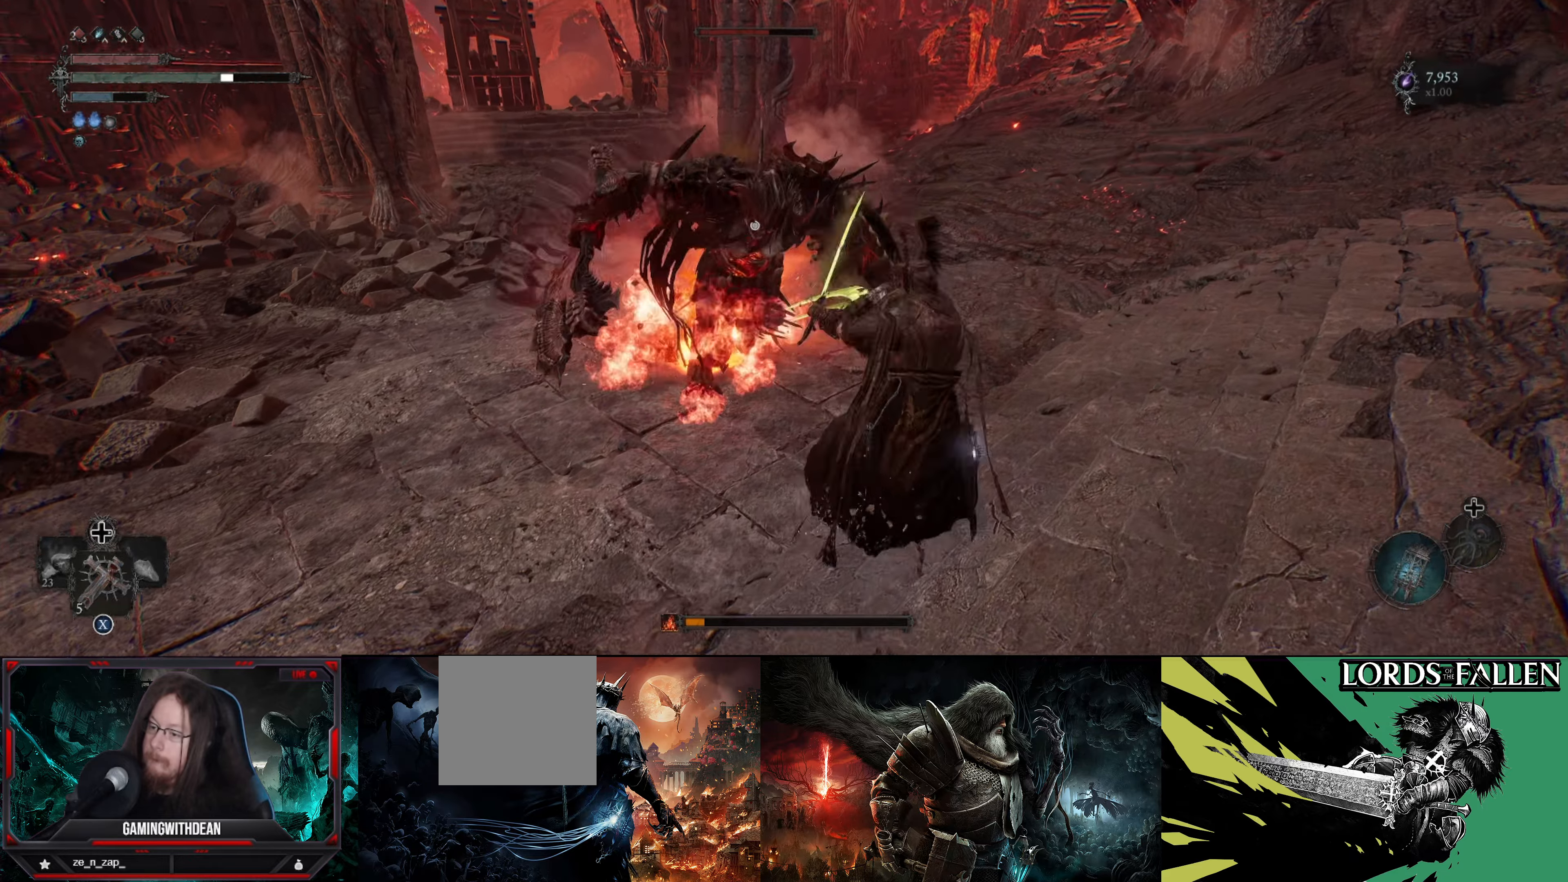
{"buttons": ["L1"], "left_stick": "right", "right_stick": "center", "events": [[33, "B", "up"], [500, "left_stick", "right"]]}
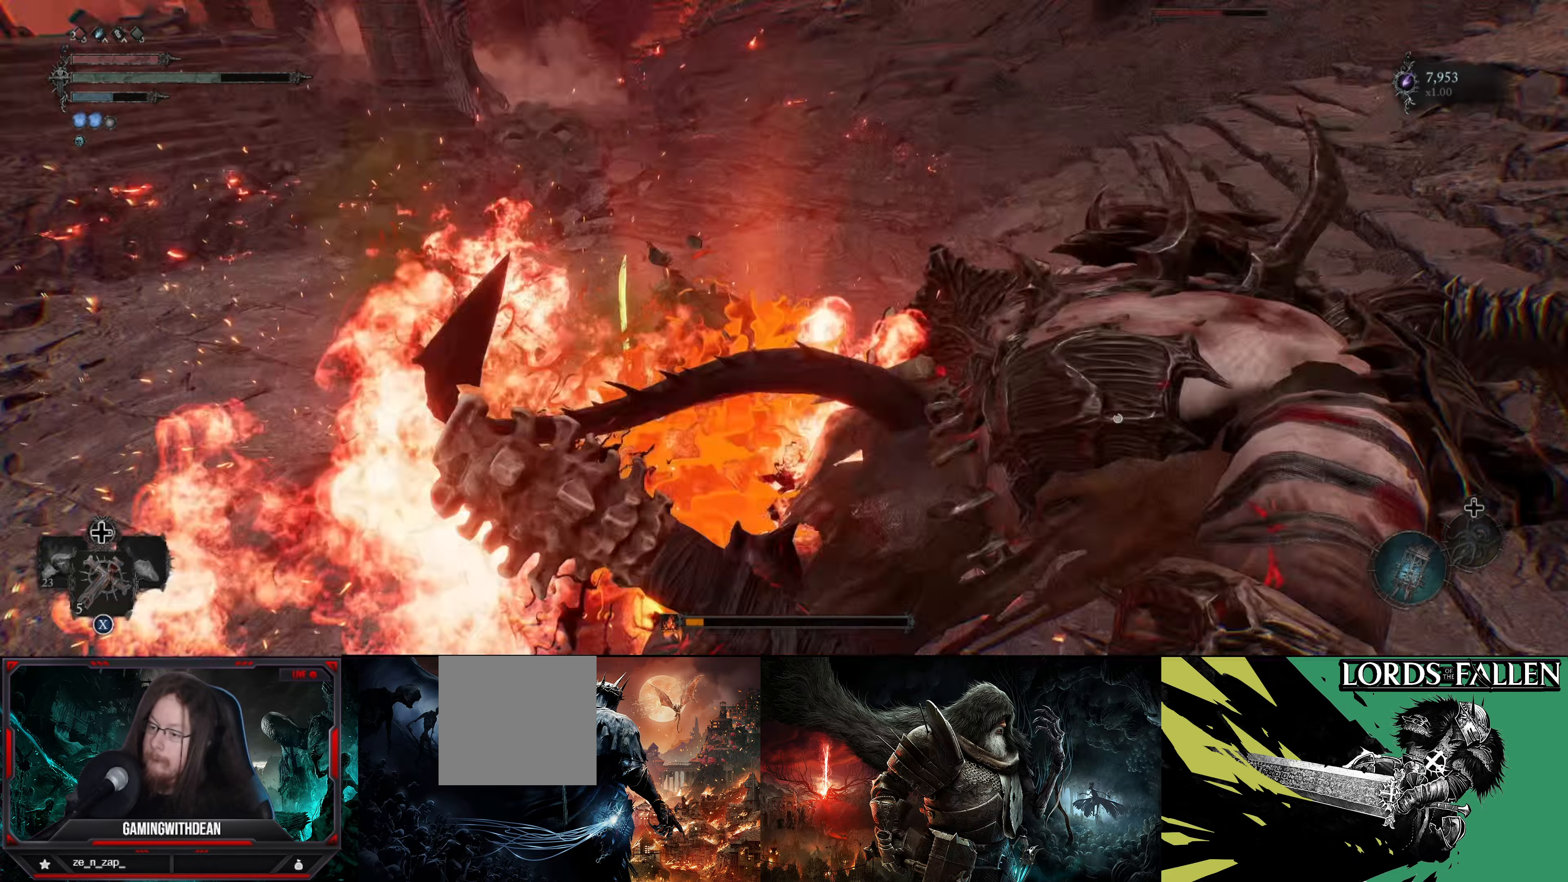
{"buttons": ["L1"], "left_stick": "up-left", "right_stick": "center", "events": [[316, "left_stick", "up"], [366, "left_stick", "up-left"]]}
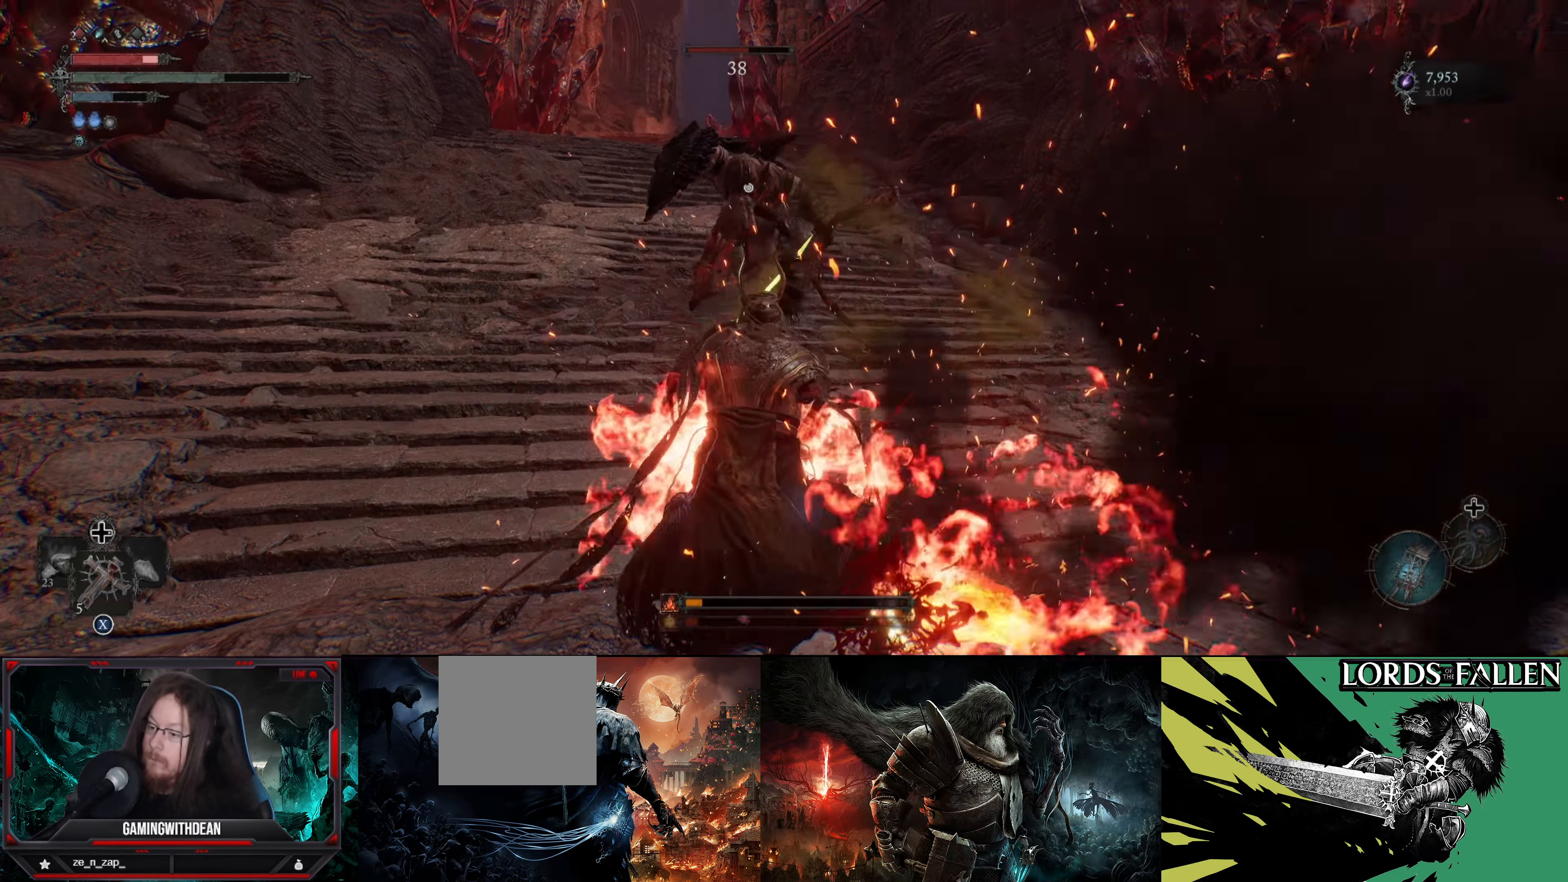
{"buttons": ["L1"], "left_stick": "up-left", "right_stick": "center", "events": []}
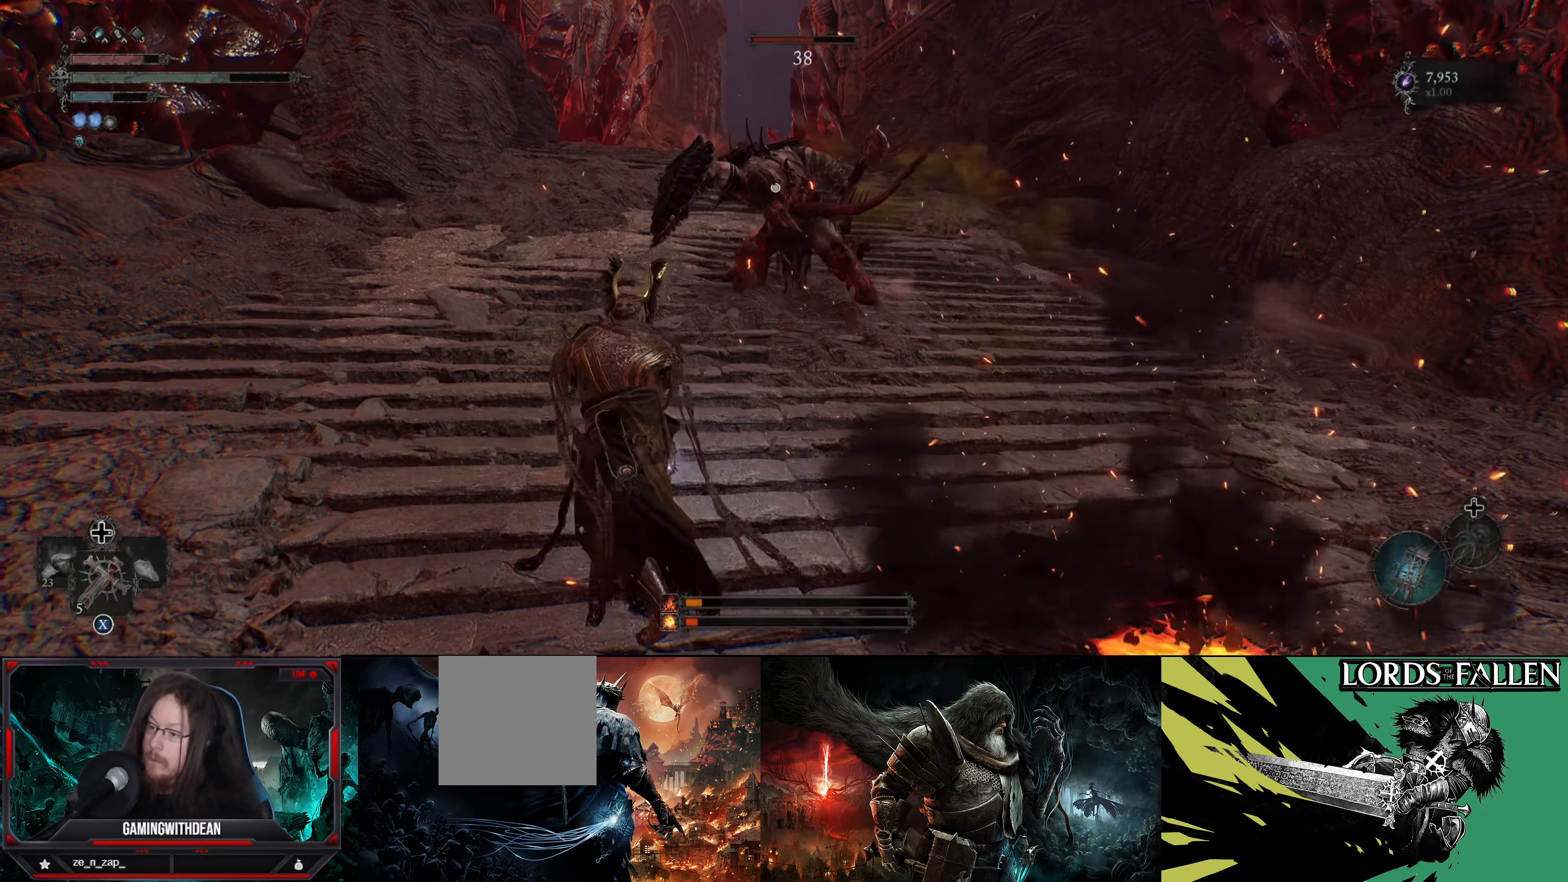
{"buttons": [], "left_stick": "center", "right_stick": "center", "events": [[33, "L1", "up"], [66, "left_stick", "up"], [316, "R1", "down"], [416, "left_stick", "center"], [433, "R1", "up"]]}
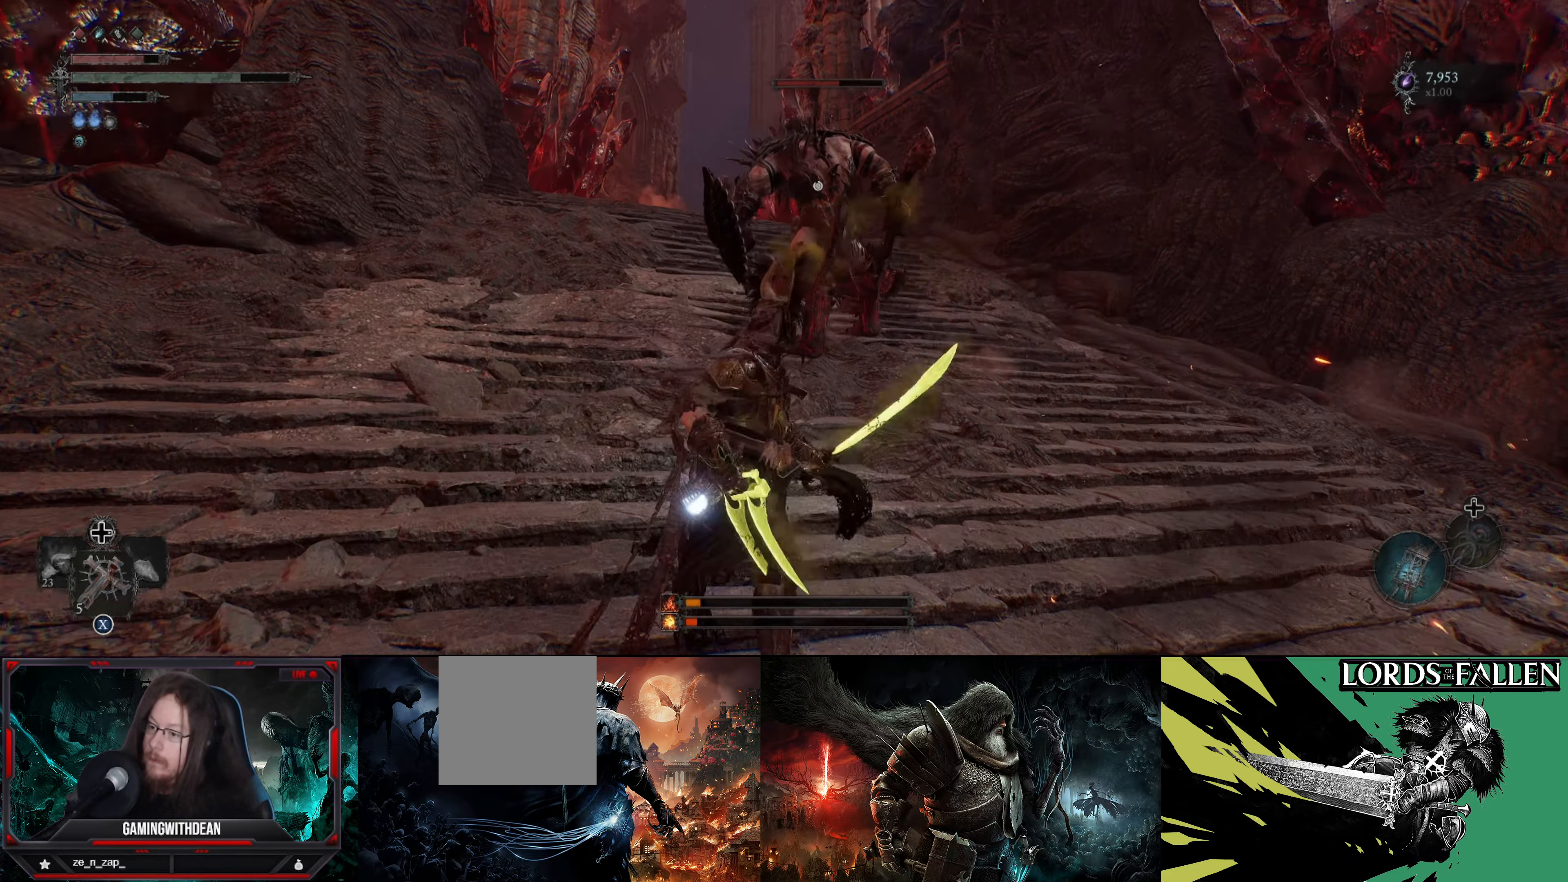
{"buttons": ["R1"], "left_stick": "center", "right_stick": "center", "events": [[466, "R1", "down"]]}
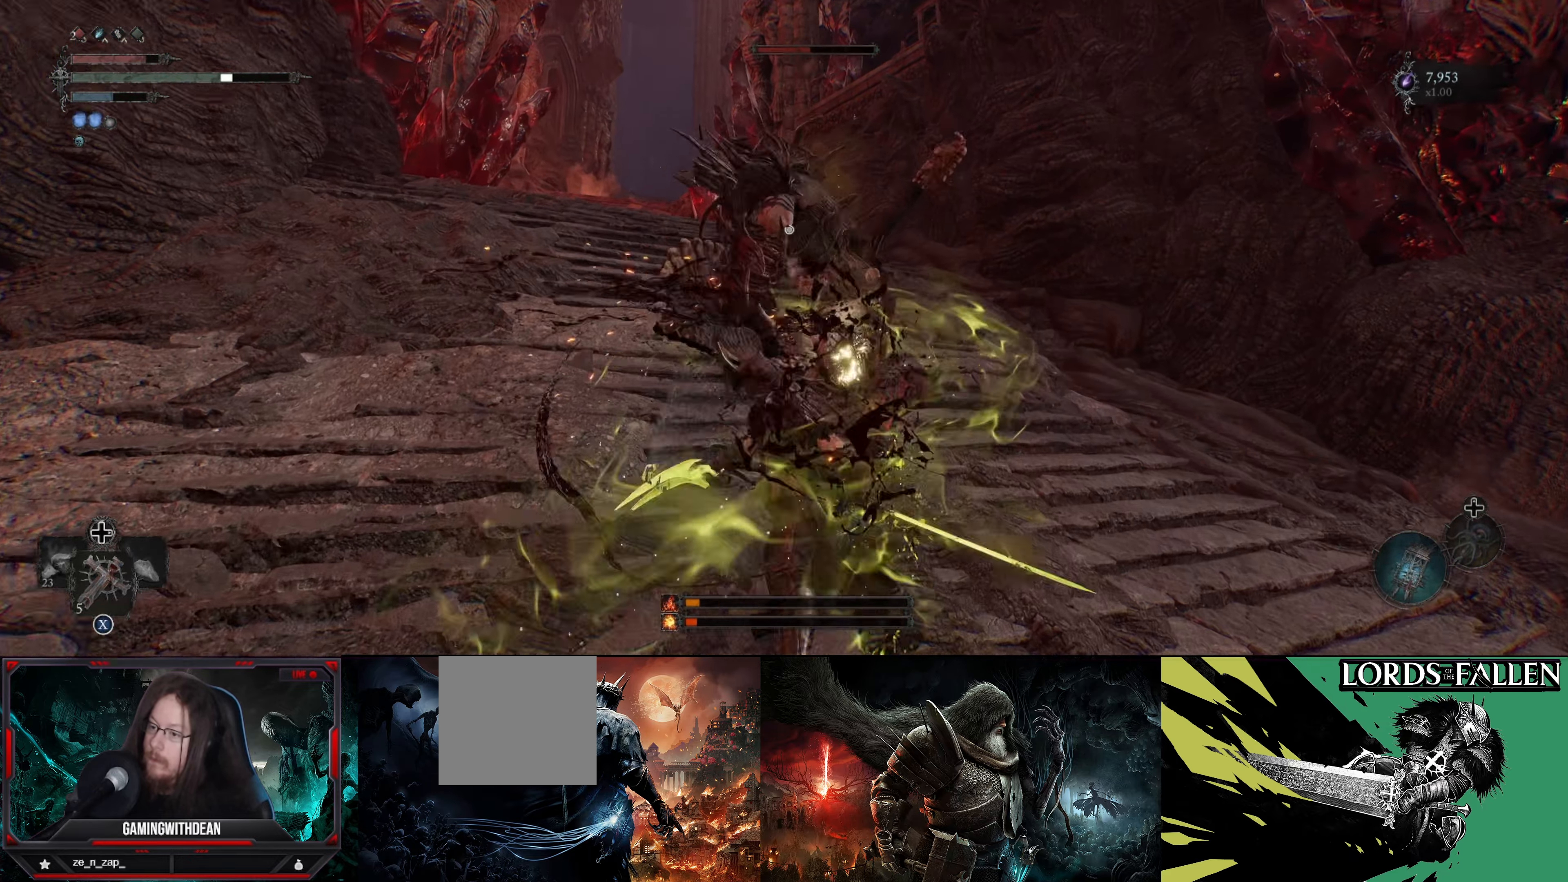
{"buttons": [], "left_stick": "center", "right_stick": "center", "events": [[66, "R1", "up"], [133, "R1", "down"], [233, "R1", "up"]]}
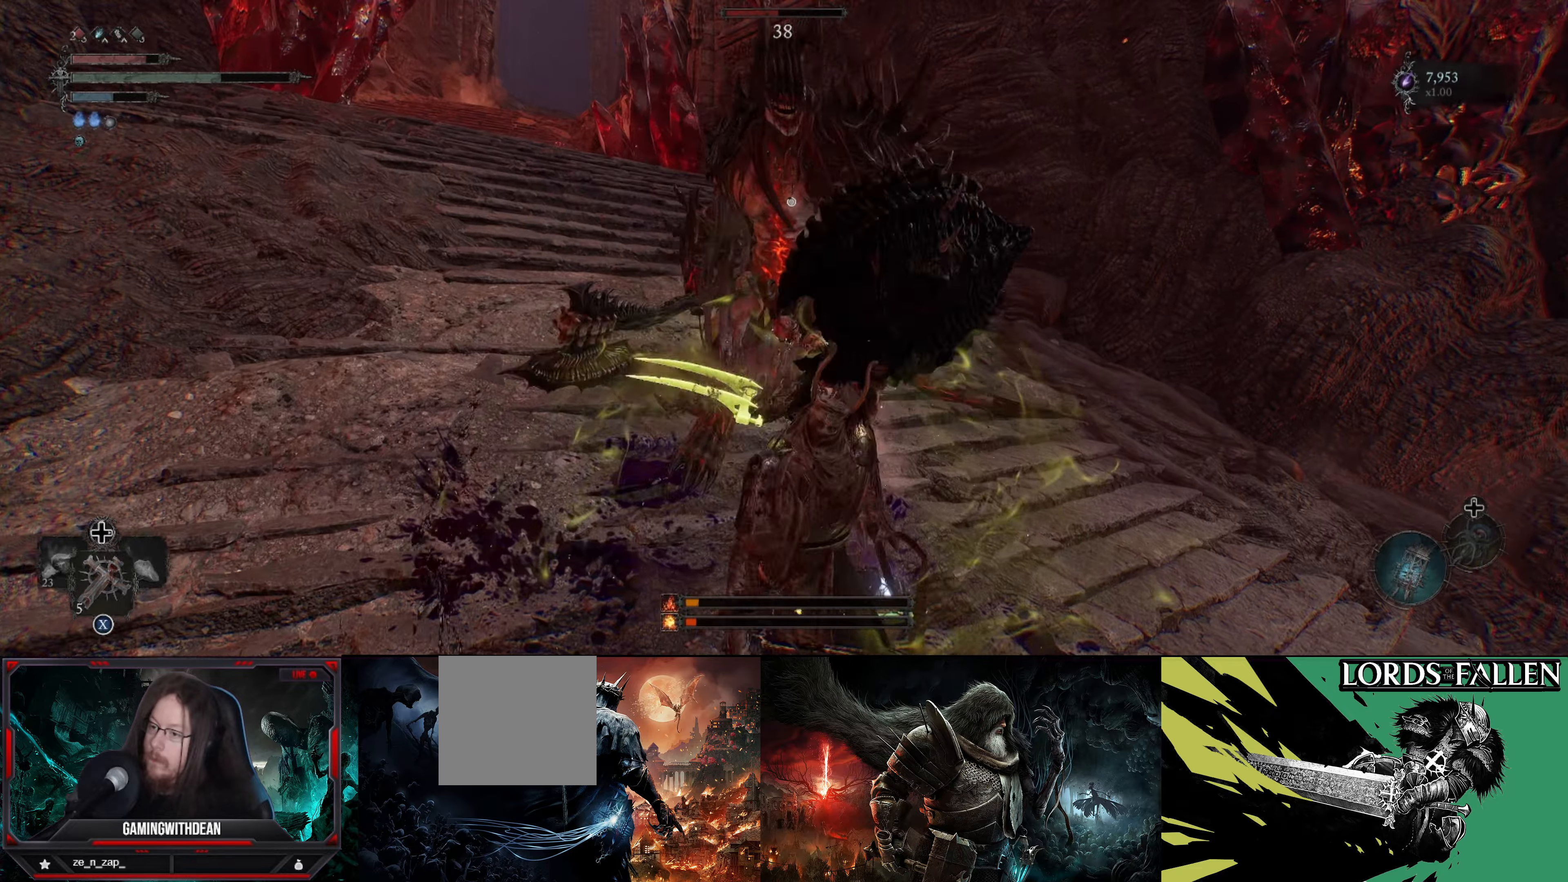
{"buttons": ["L1"], "left_stick": "down", "right_stick": "center", "events": [[50, "left_stick", "down"], [150, "L1", "down"]]}
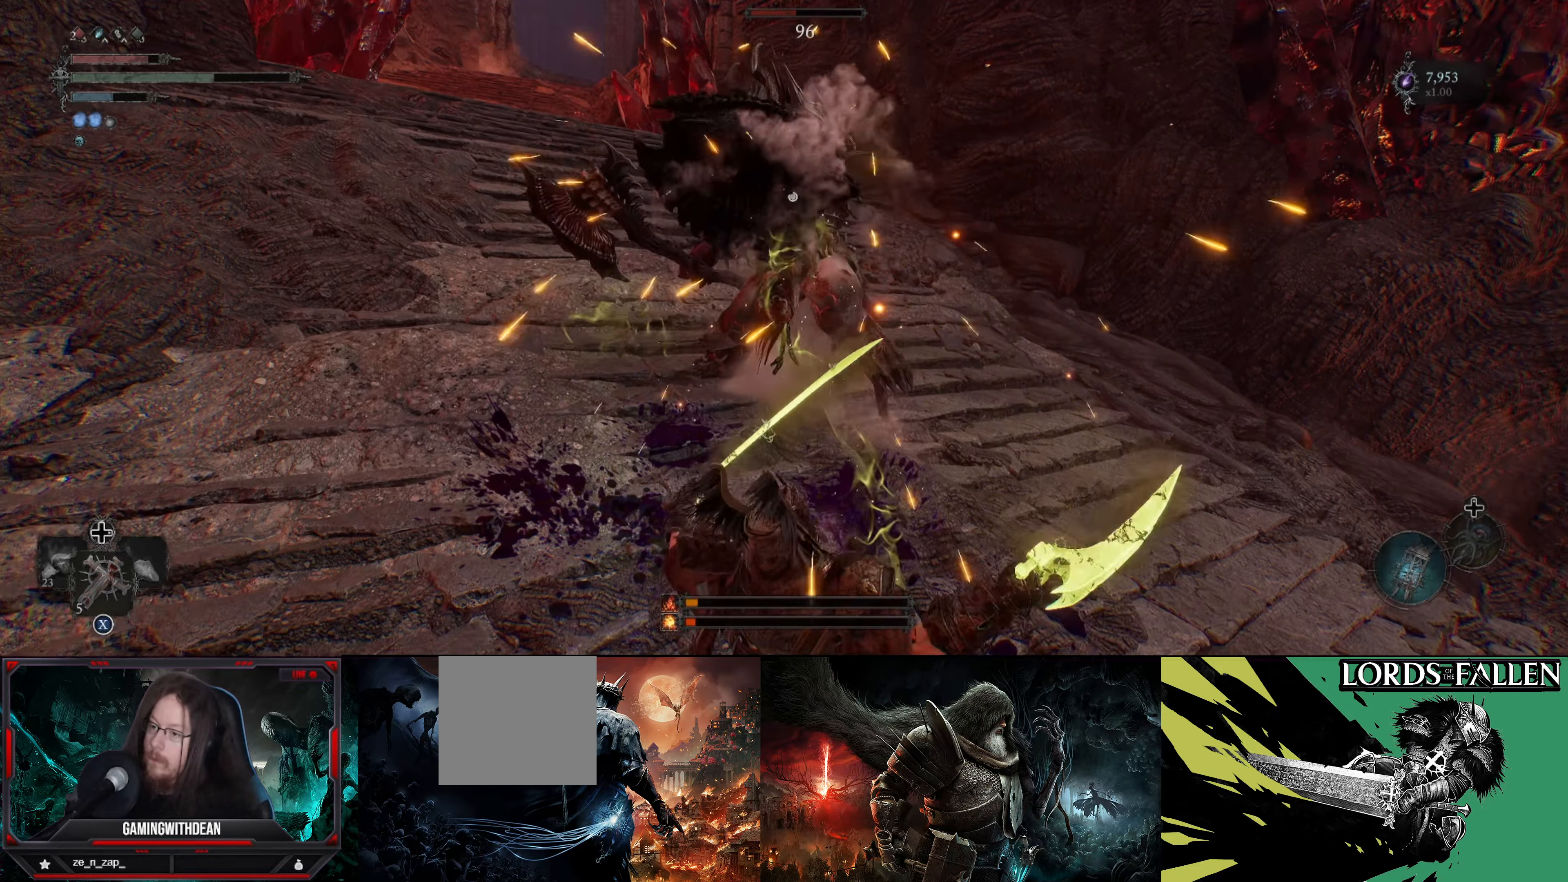
{"buttons": [], "left_stick": "down-right", "right_stick": "center", "events": [[417, "left_stick", "down-right"], [483, "L1", "up"]]}
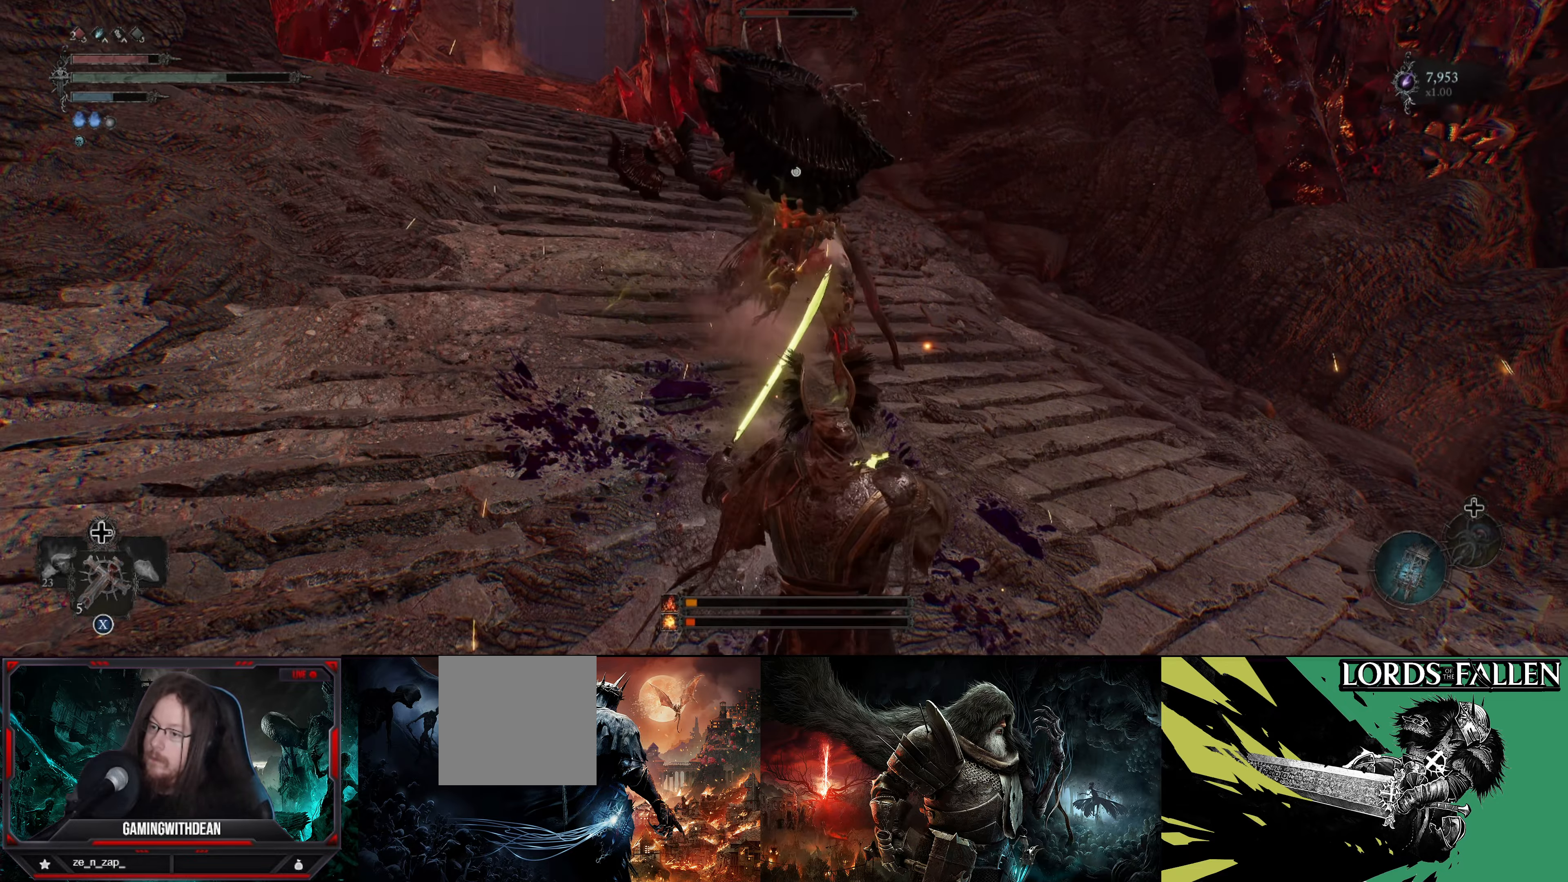
{"buttons": [], "left_stick": "center", "right_stick": "center", "events": [[50, "R1", "down"], [167, "R1", "up"], [217, "left_stick", "center"]]}
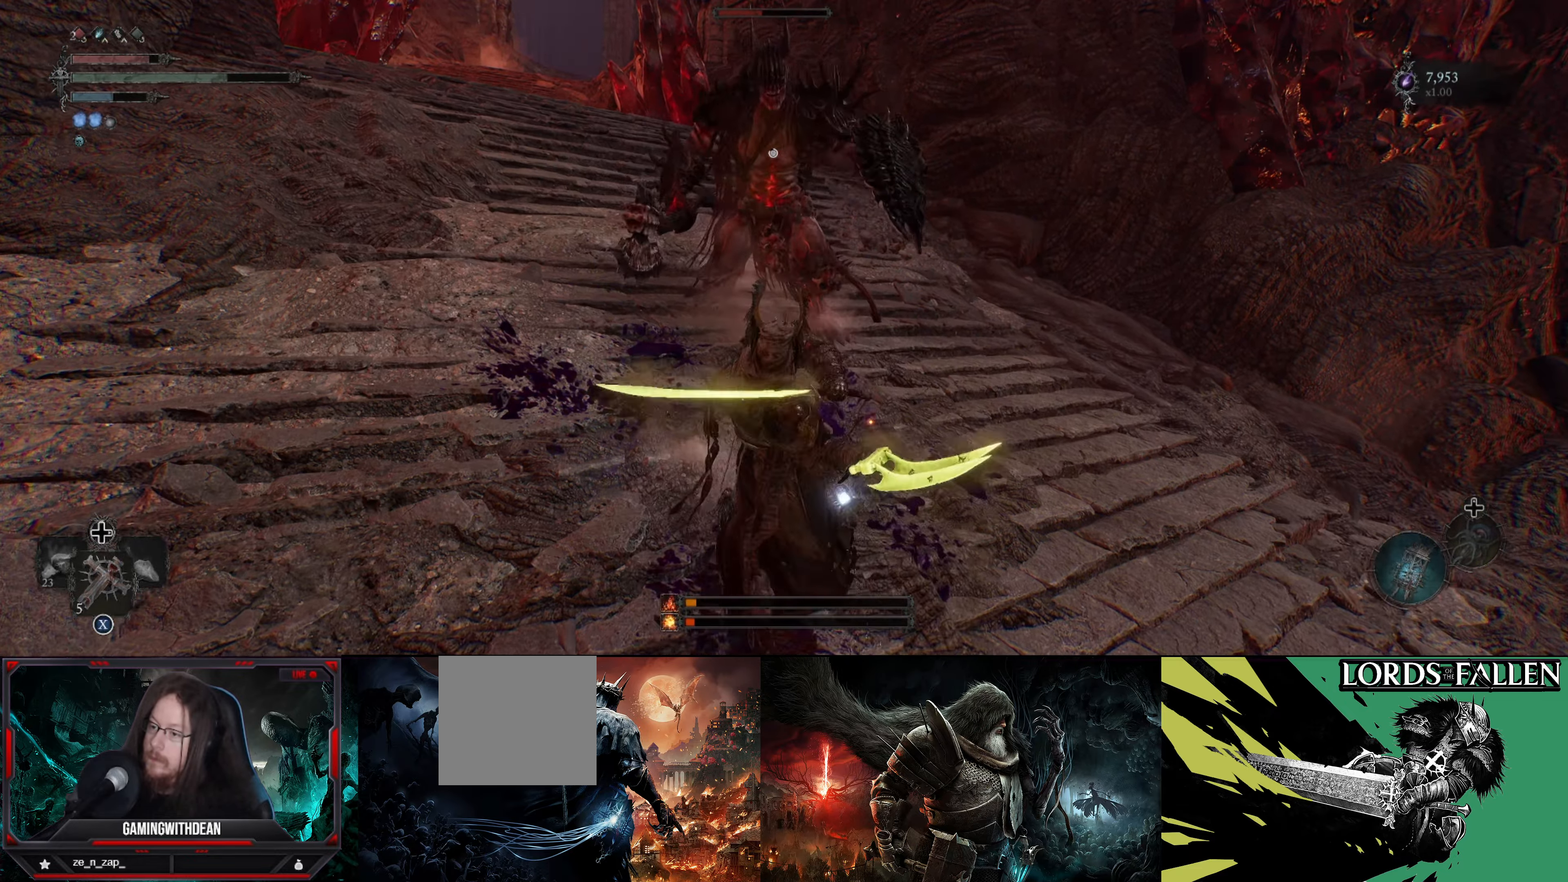
{"buttons": ["L1"], "left_stick": "down-right", "right_stick": "center", "events": [[50, "left_stick", "down"], [83, "L1", "down"], [433, "left_stick", "down-right"]]}
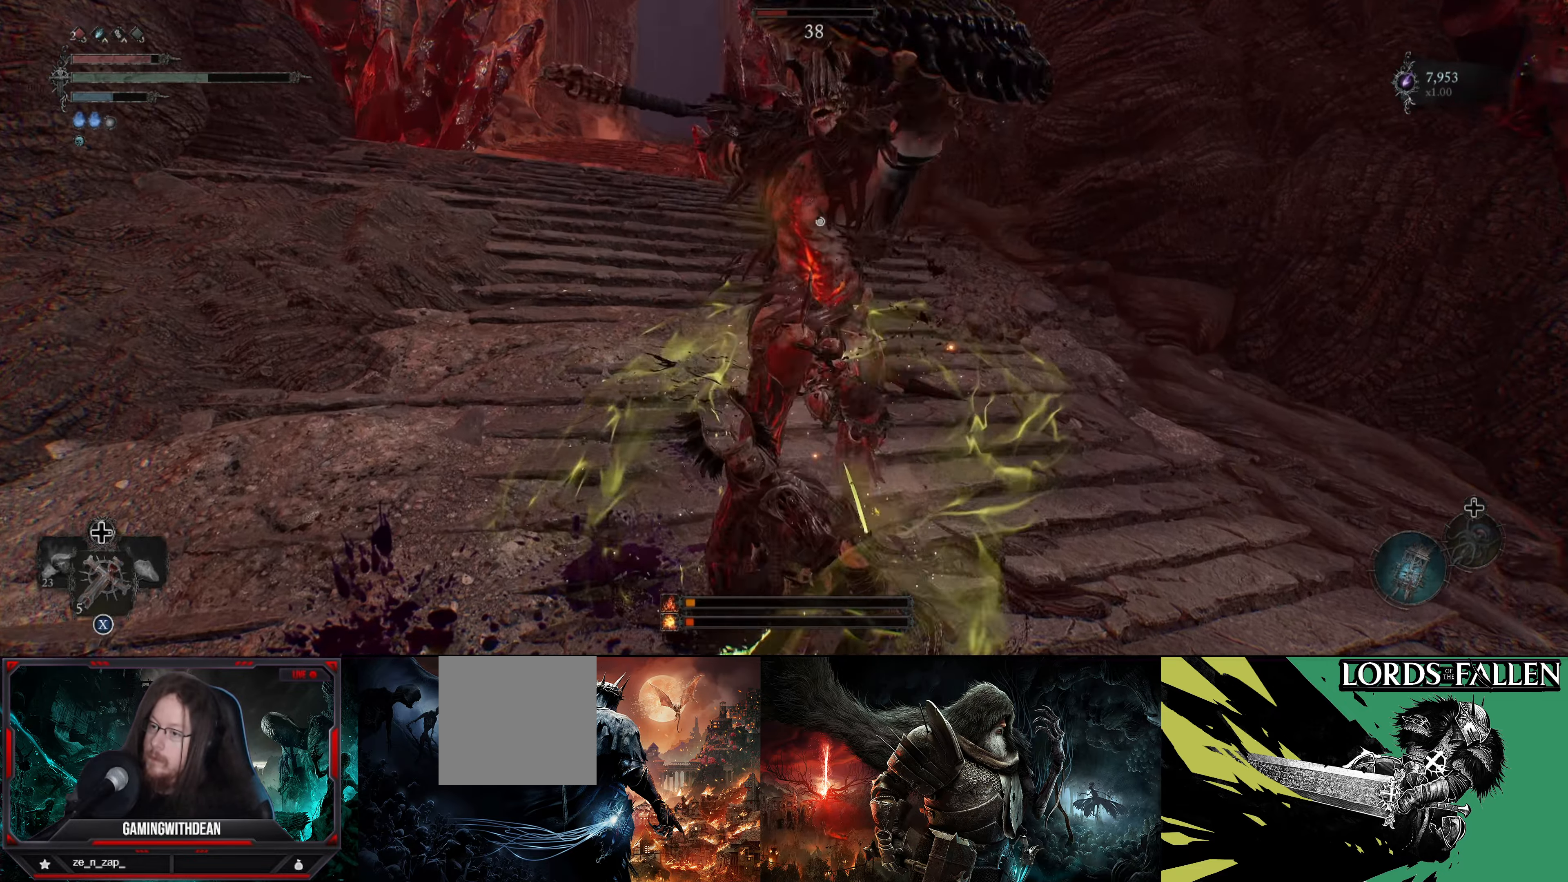
{"buttons": [], "left_stick": "down-right", "right_stick": "center", "events": [[100, "B", "down"], [167, "B", "up"], [483, "L1", "up"]]}
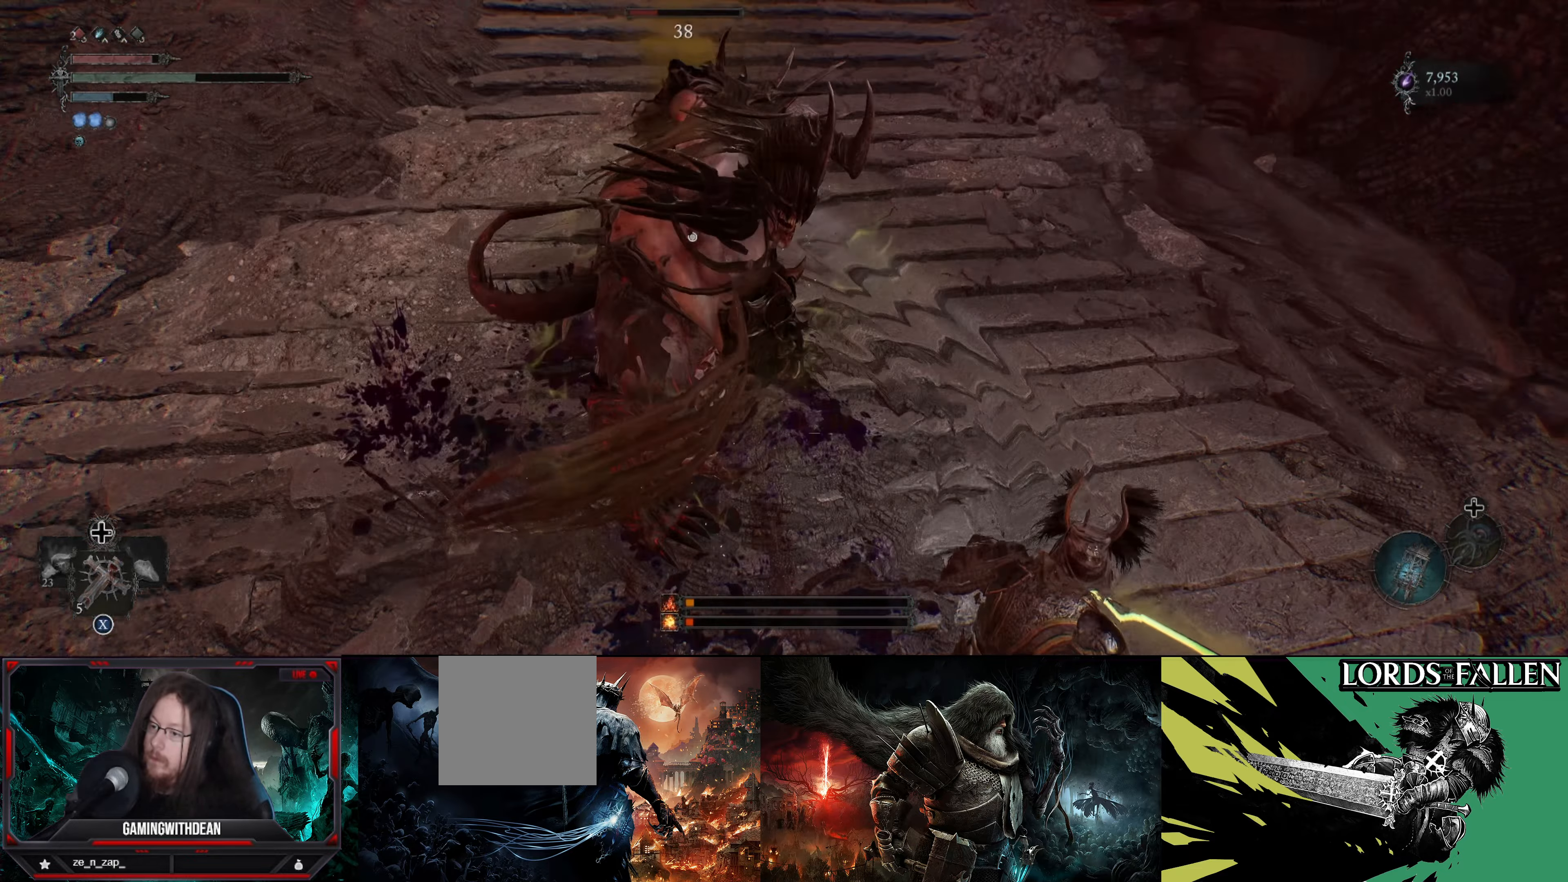
{"buttons": ["L1"], "left_stick": "down", "right_stick": "center", "events": [[50, "left_stick", "center"], [300, "L1", "down"], [300, "left_stick", "down"]]}
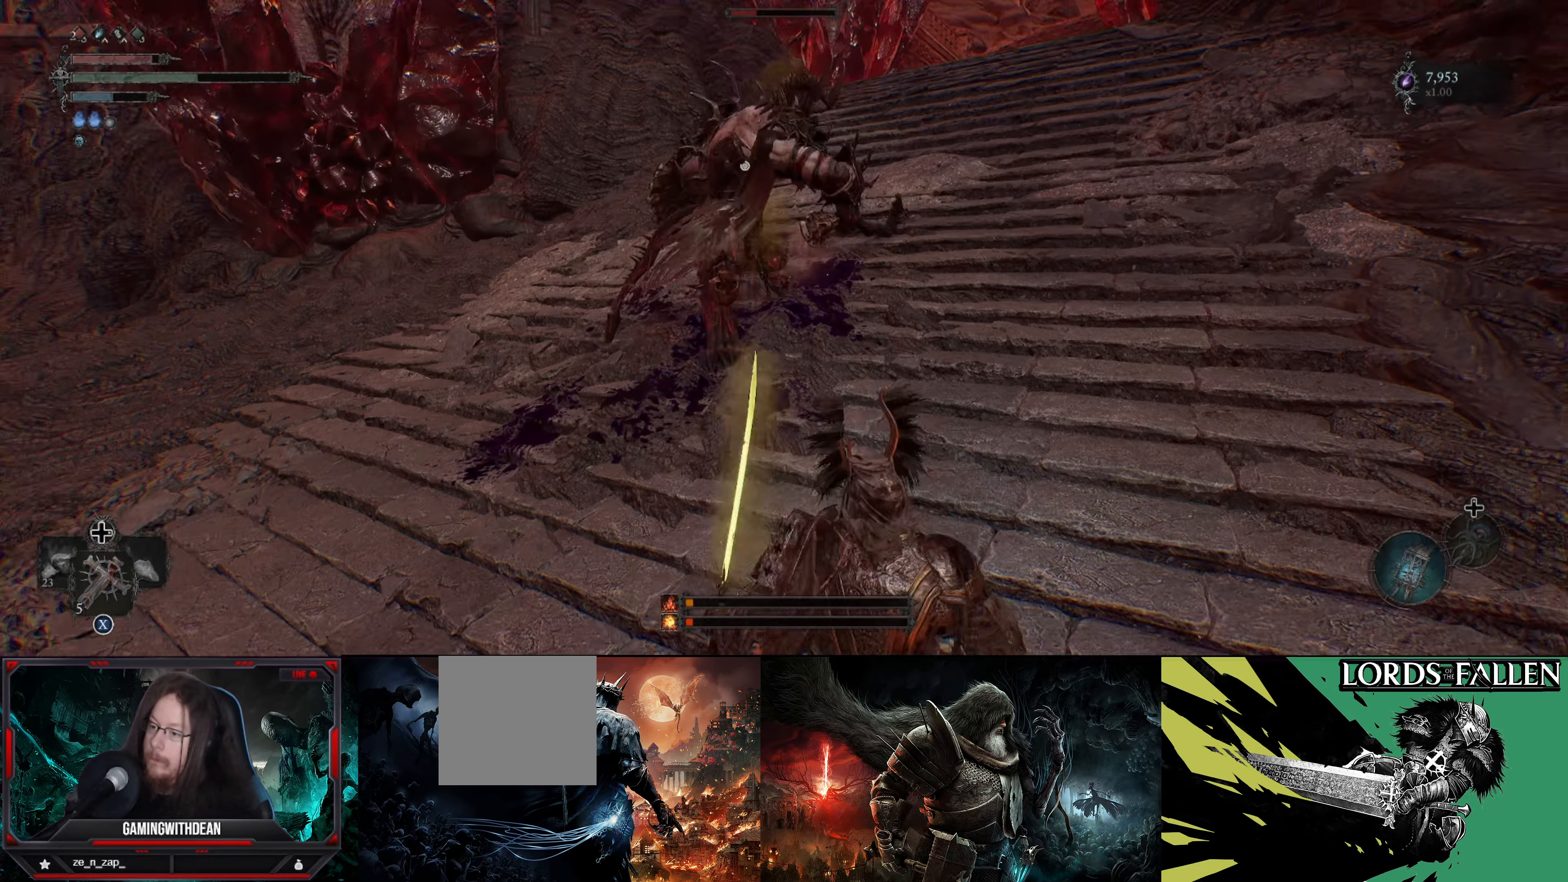
{"buttons": [], "left_stick": "down", "right_stick": "center", "events": [[250, "B", "down"], [350, "B", "up"], [500, "L1", "up"]]}
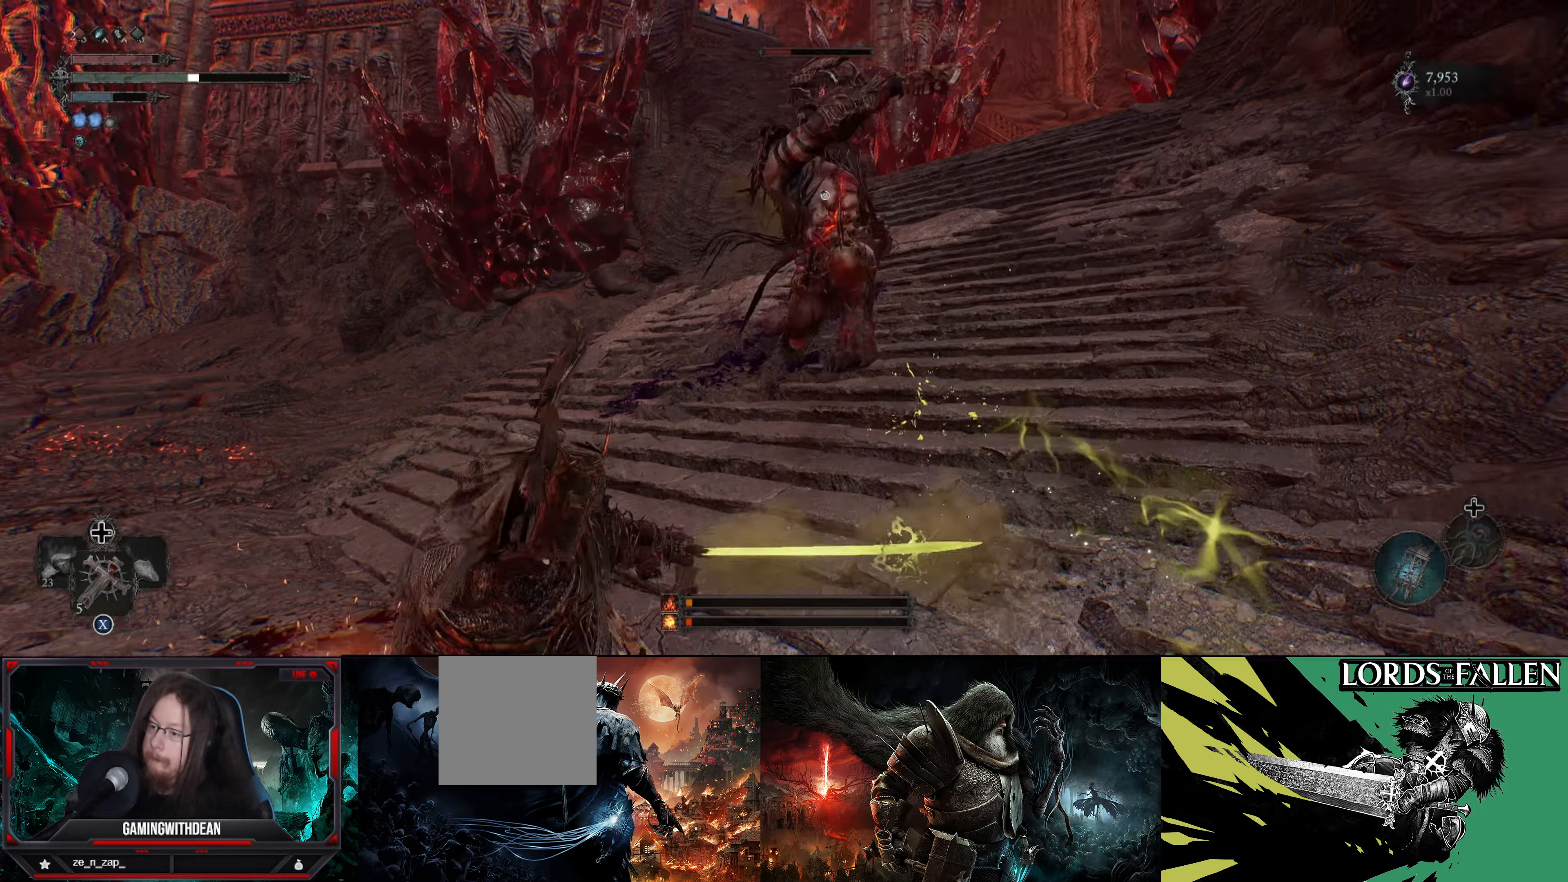
{"buttons": ["L1"], "left_stick": "up-left", "right_stick": "center", "events": [[33, "left_stick", "center"], [167, "left_stick", "down"], [183, "L1", "down"], [233, "left_stick", "down-left"], [484, "left_stick", "up-left"]]}
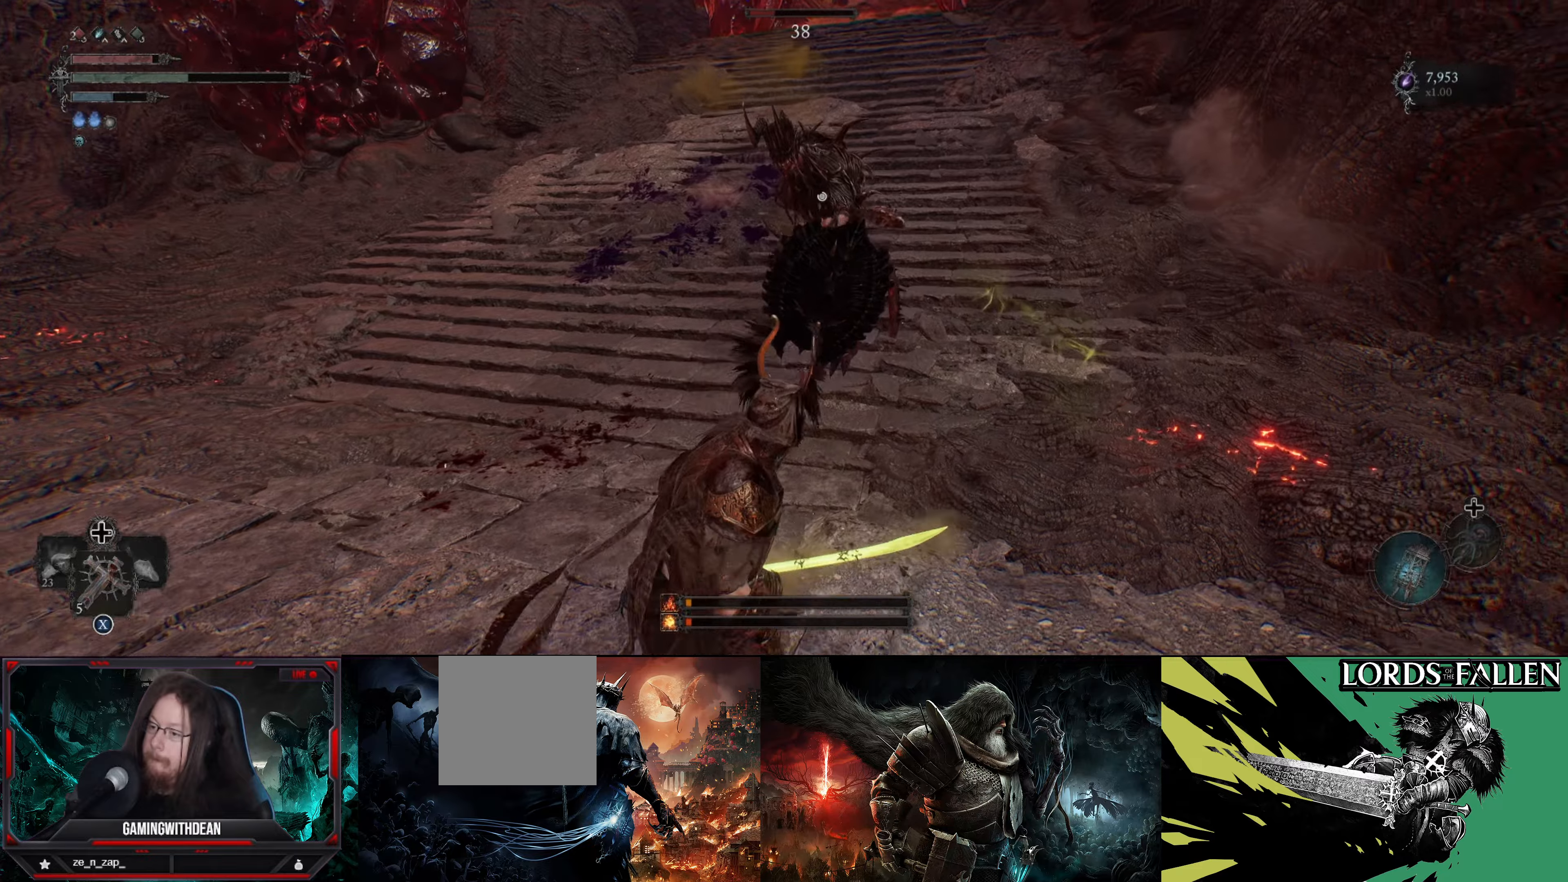
{"buttons": ["L1"], "left_stick": "up-left", "right_stick": "center", "events": []}
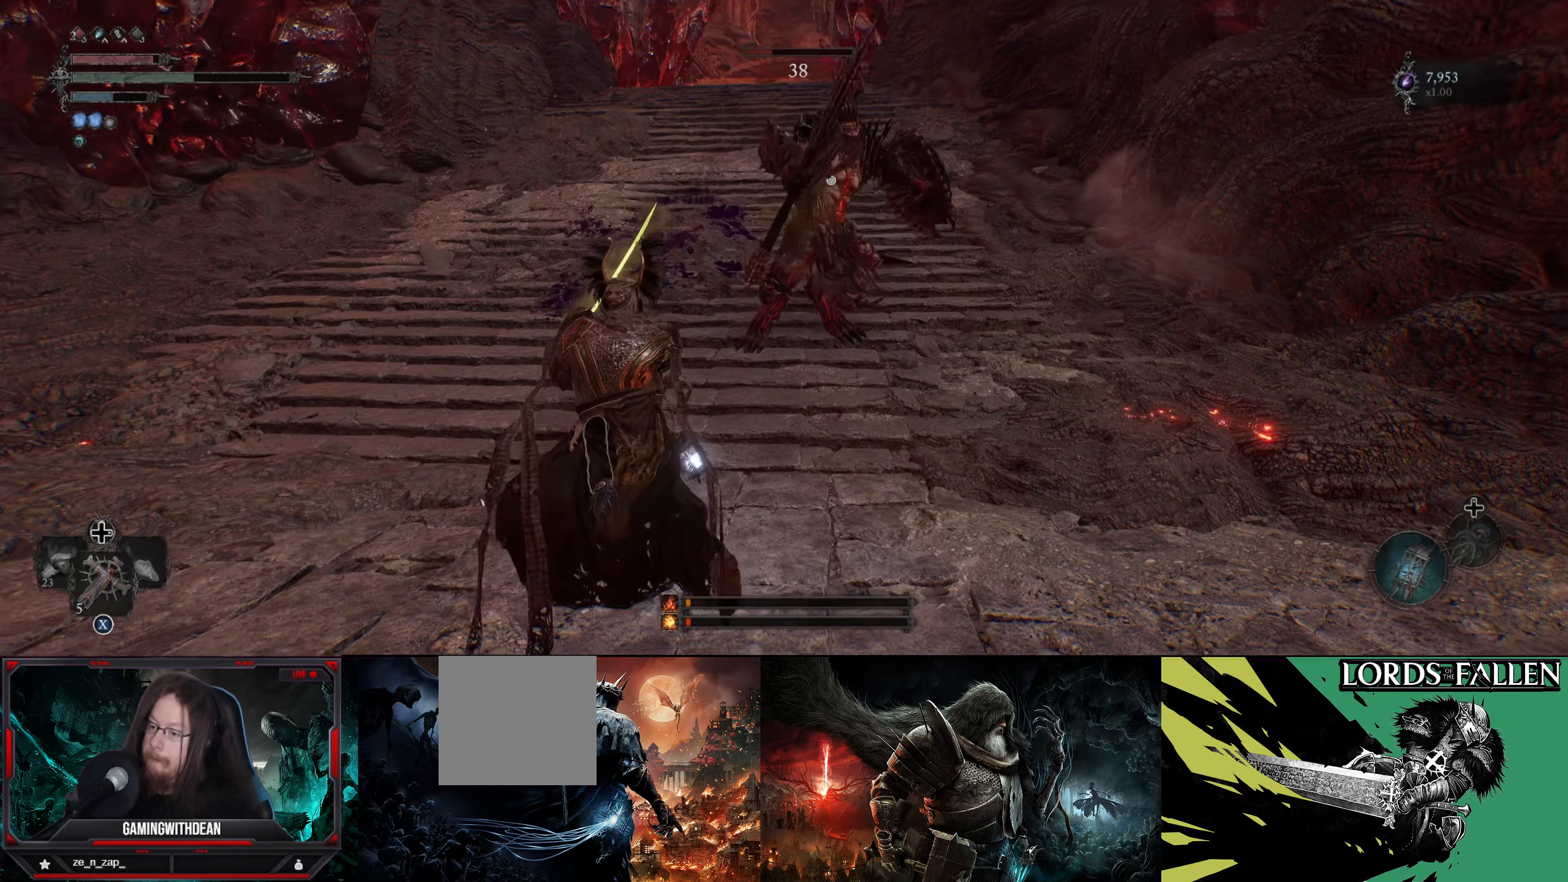
{"buttons": ["L1"], "left_stick": "up-left", "right_stick": "center", "events": []}